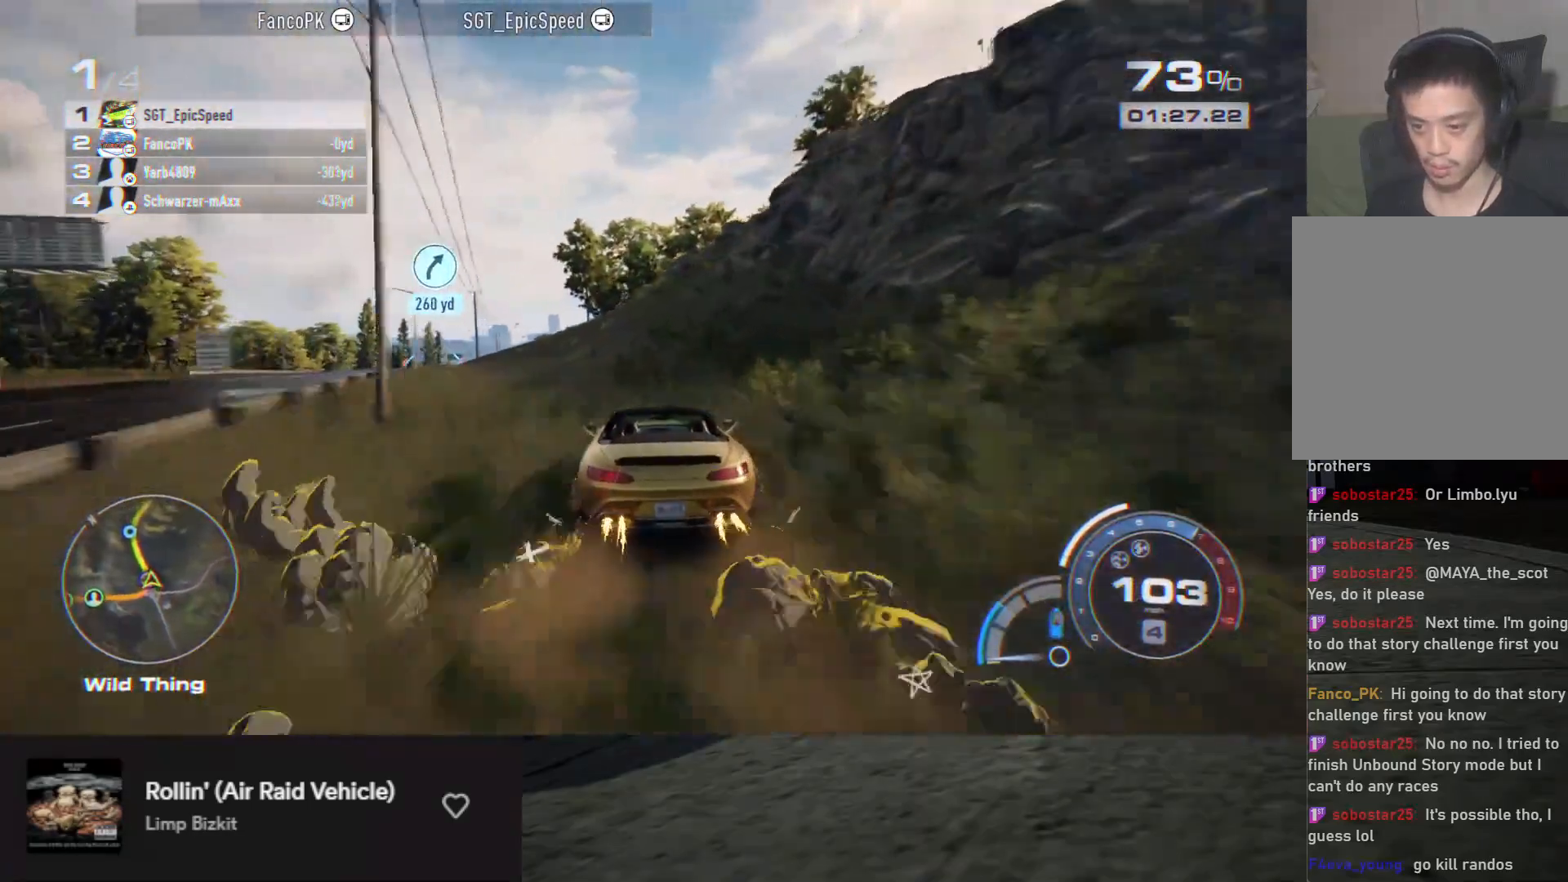
Gameplay with a controller (Xbox layout); each line is a JSON object with the inputs held at the frame after it. "events" lists button and stick changes between this image and that frame as [ms after this image, input, new state], when the widget could be followed in between.
{"buttons": ["R2"], "left_stick": "down", "right_stick": "center", "events": [[483, "left_stick", "down"]]}
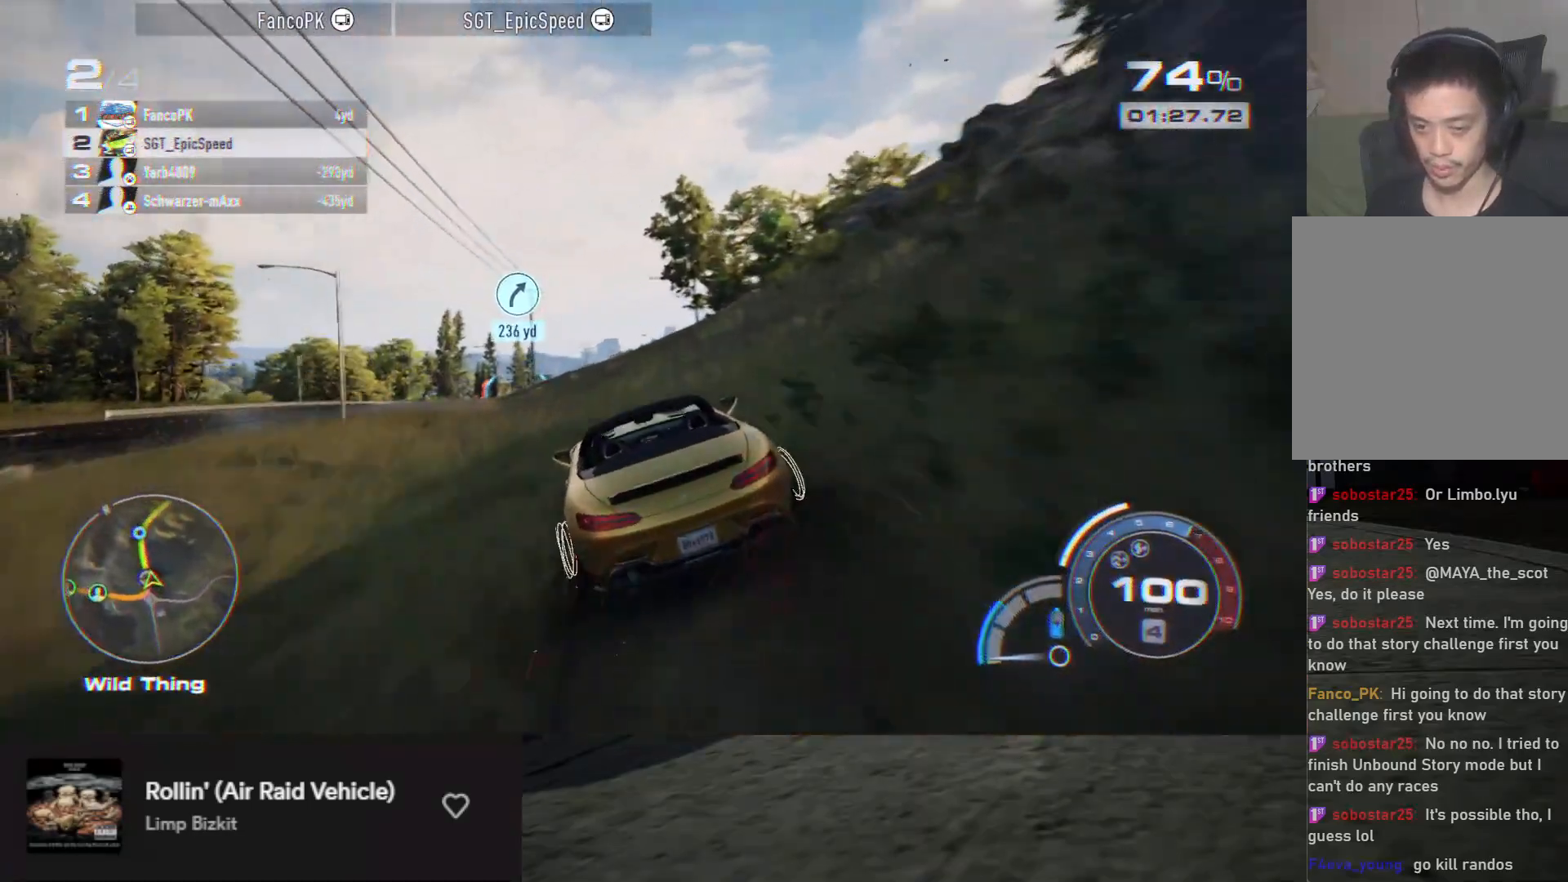
{"buttons": ["R2"], "left_stick": "down-left", "right_stick": "center", "events": [[367, "left_stick", "down-left"]]}
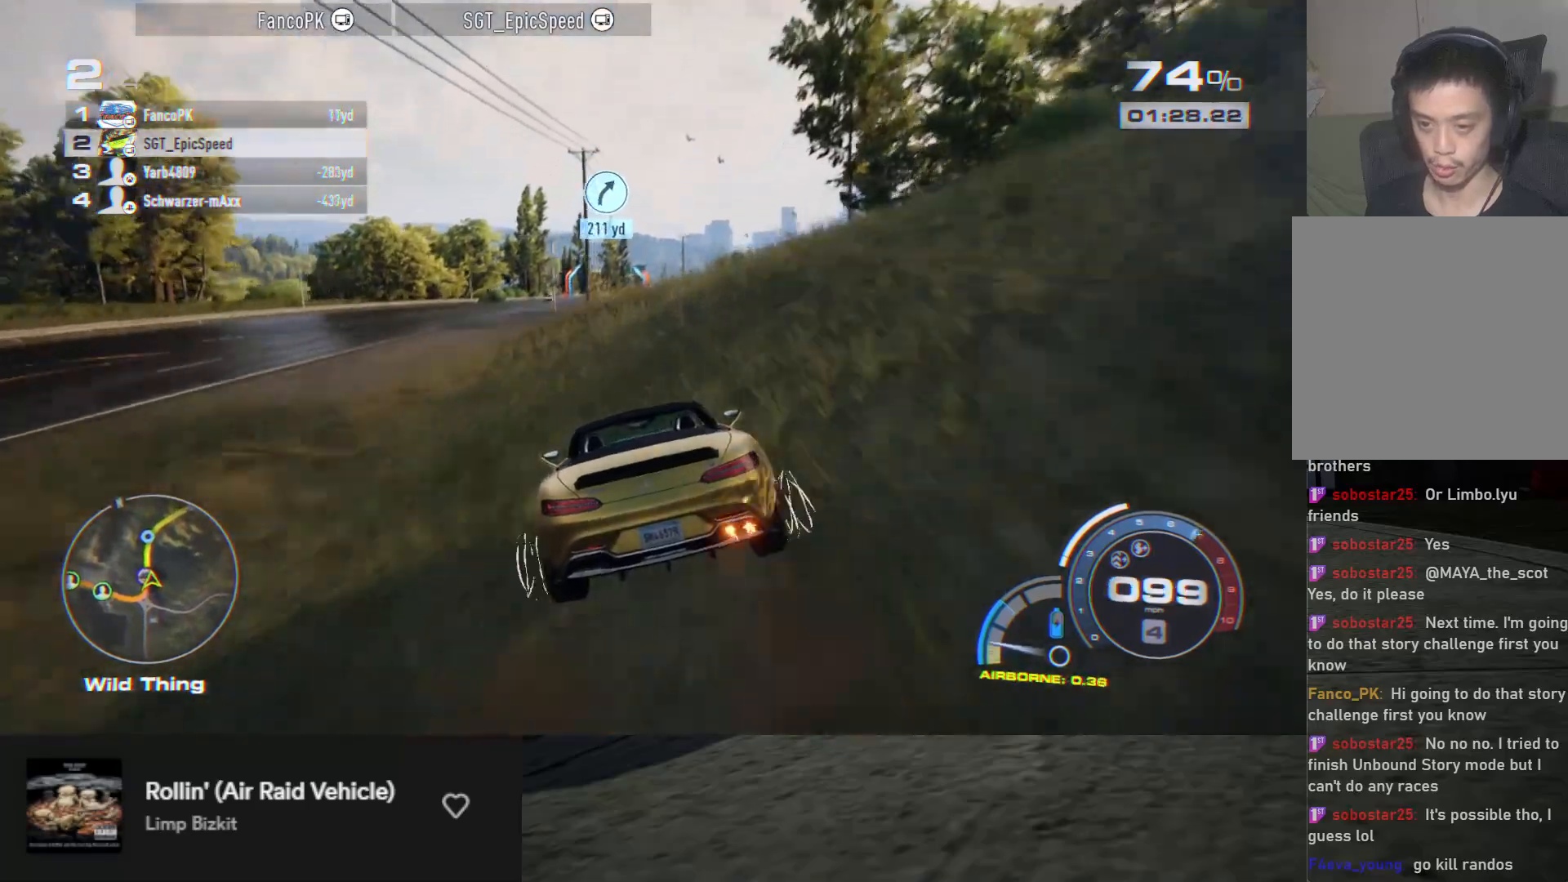
{"buttons": ["R2"], "left_stick": "down-left", "right_stick": "center", "events": [[17, "left_stick", "down"], [183, "left_stick", "down-left"], [333, "left_stick", "down"], [500, "left_stick", "down-left"]]}
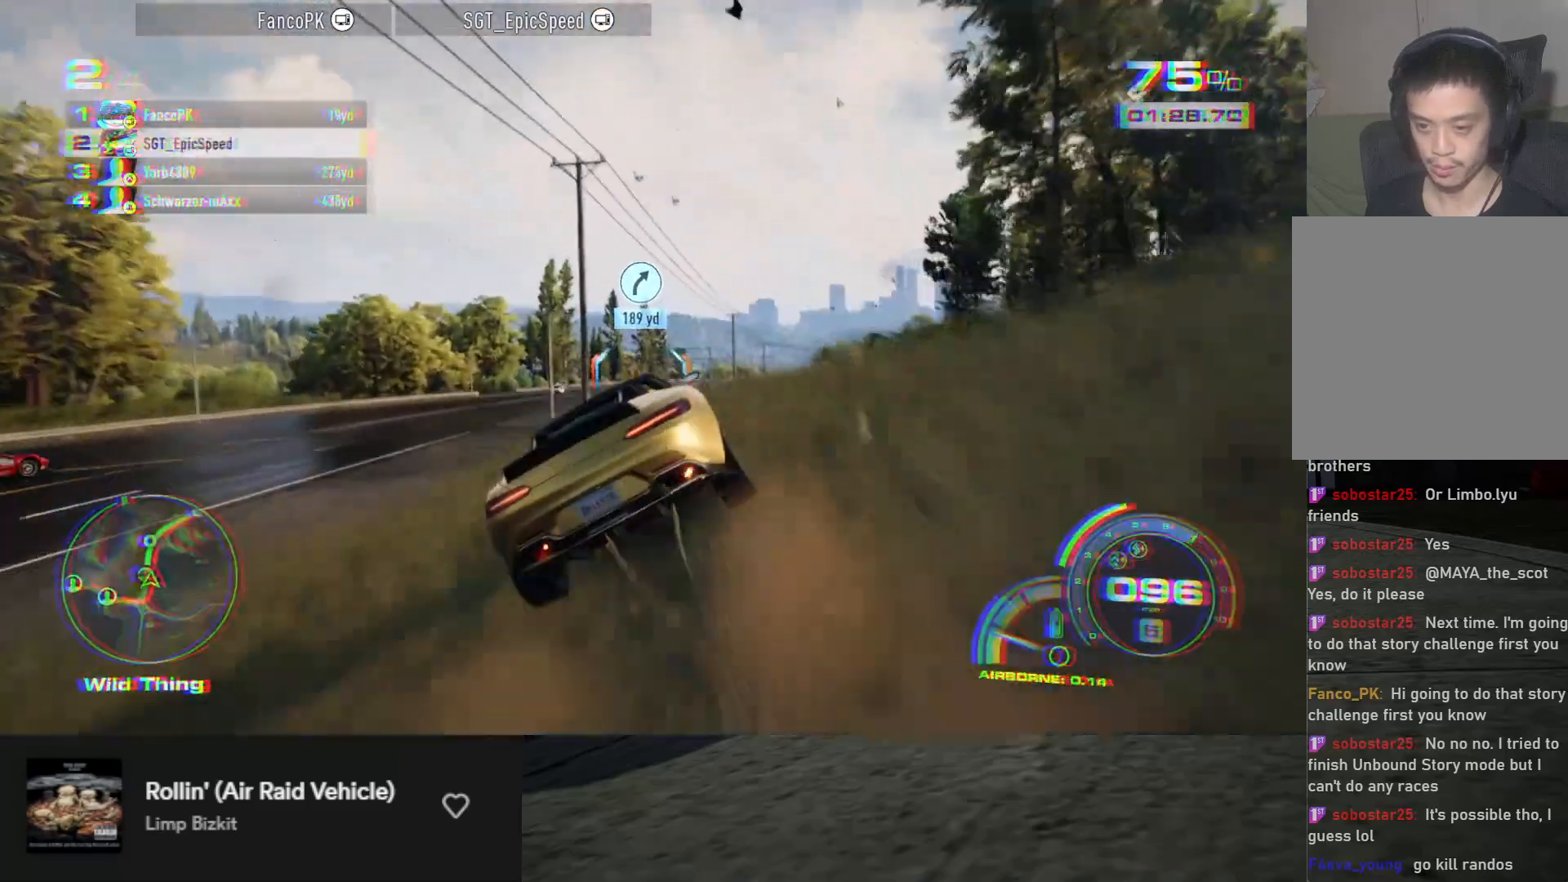
{"buttons": ["R2"], "left_stick": "down-left", "right_stick": "center", "events": []}
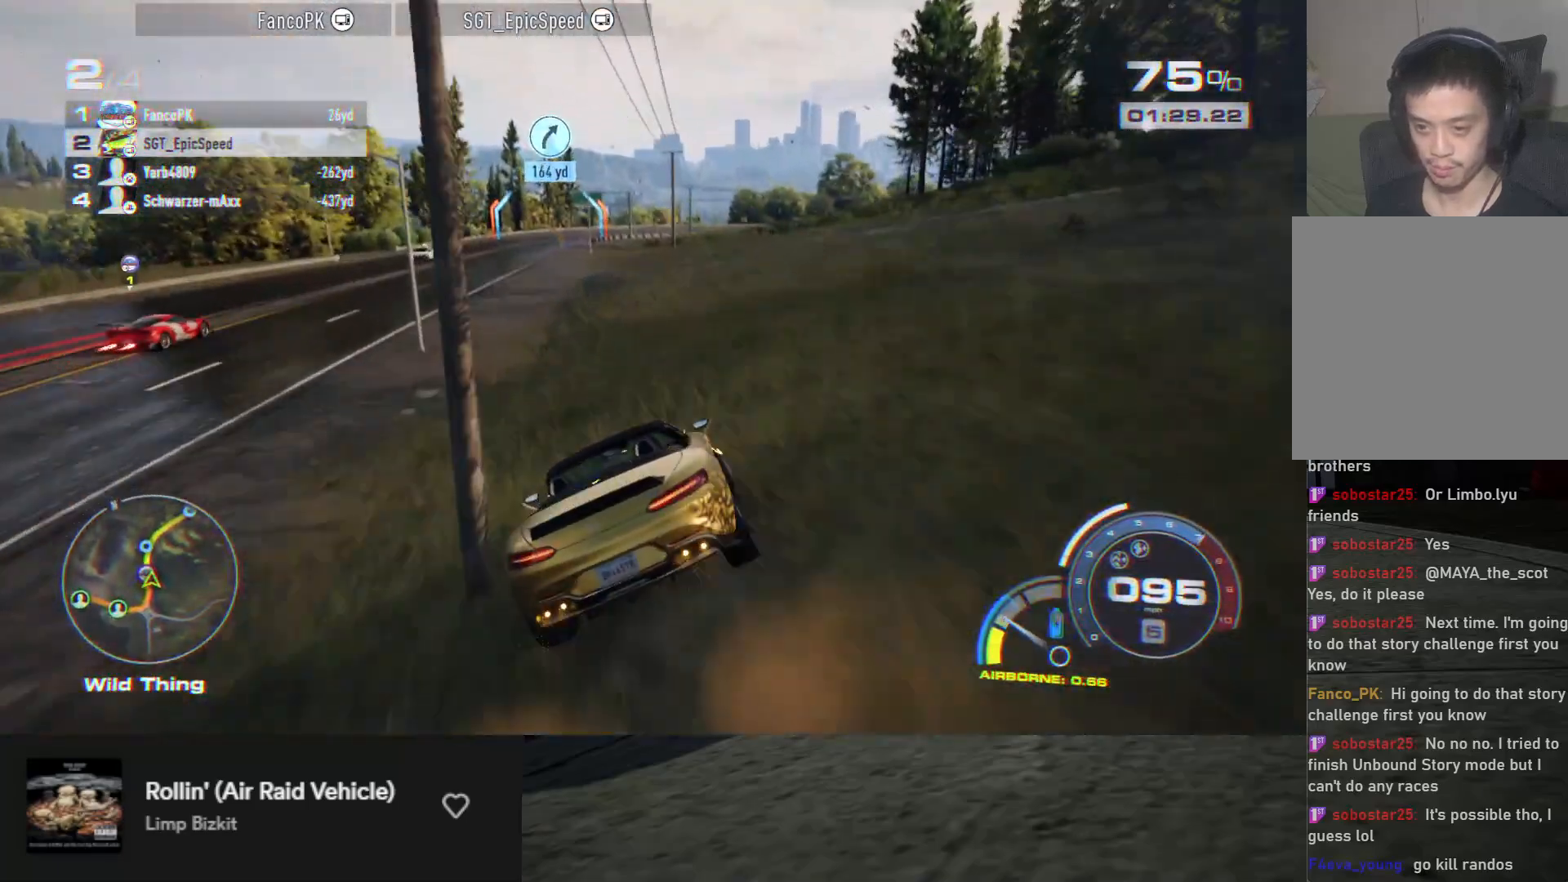
{"buttons": ["R2"], "left_stick": "down", "right_stick": "center", "events": [[283, "left_stick", "down"]]}
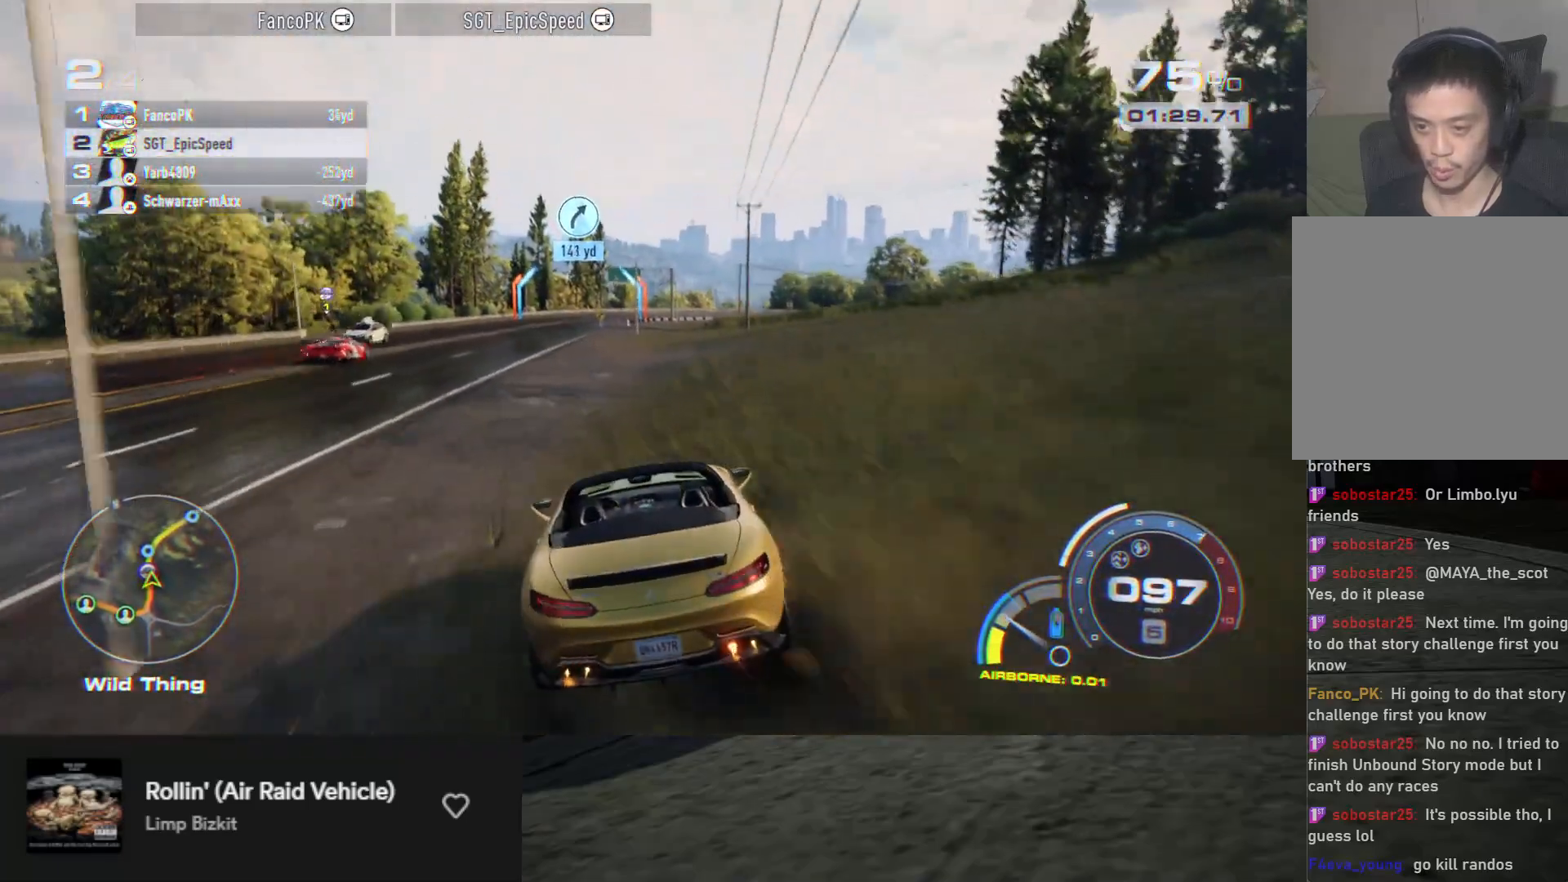
{"buttons": ["R2"], "left_stick": "down", "right_stick": "center", "events": [[100, "left_stick", "down-left"], [250, "left_stick", "down"]]}
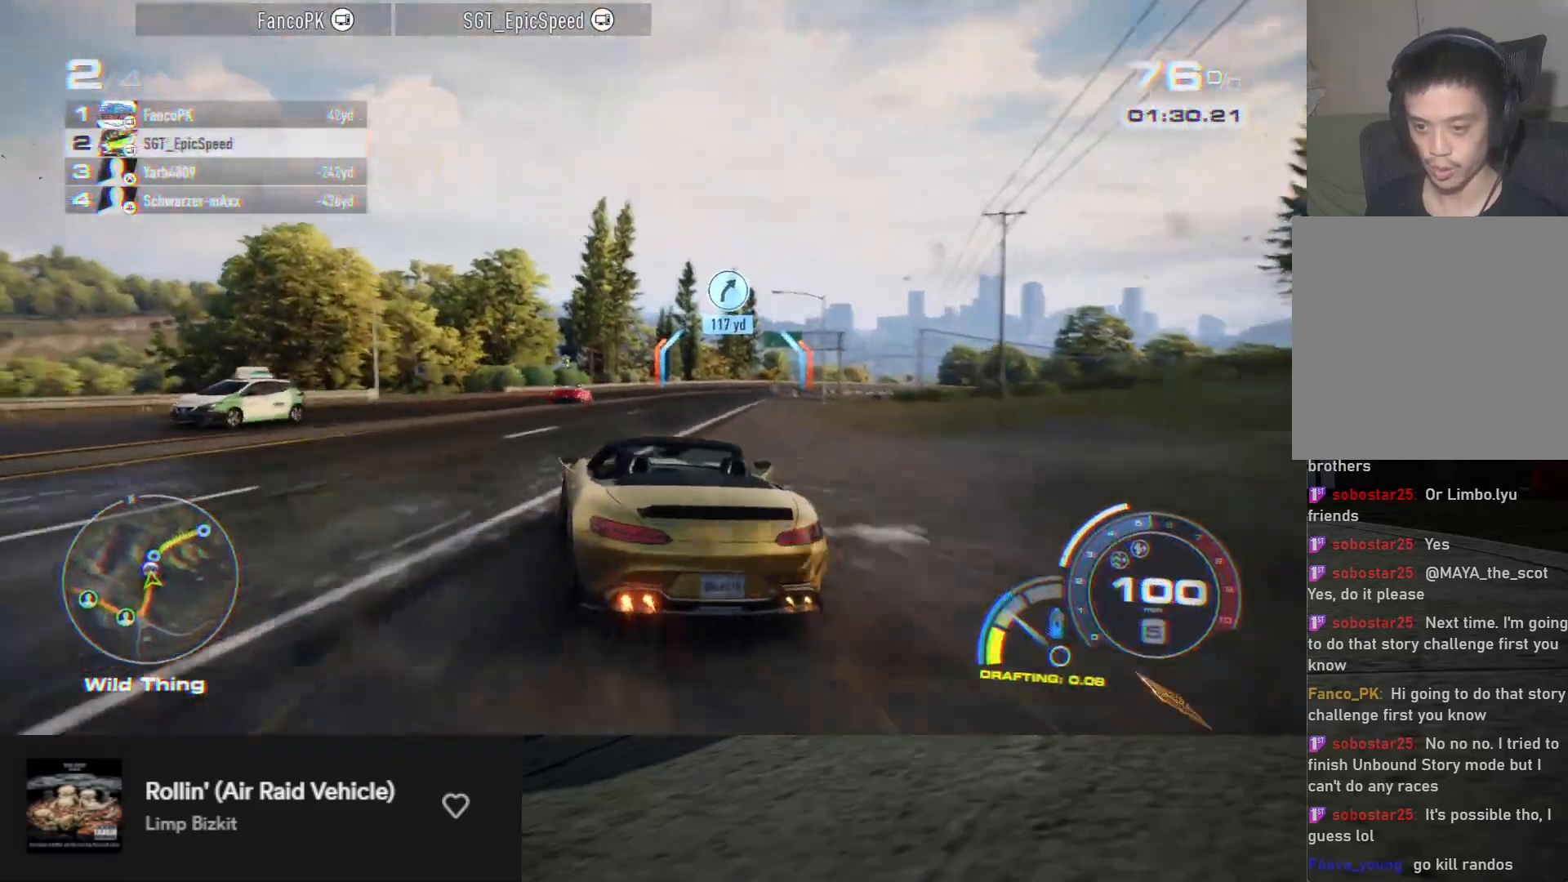
{"buttons": ["R2"], "left_stick": "center", "right_stick": "center", "events": [[50, "left_stick", "down-right"], [350, "left_stick", "center"]]}
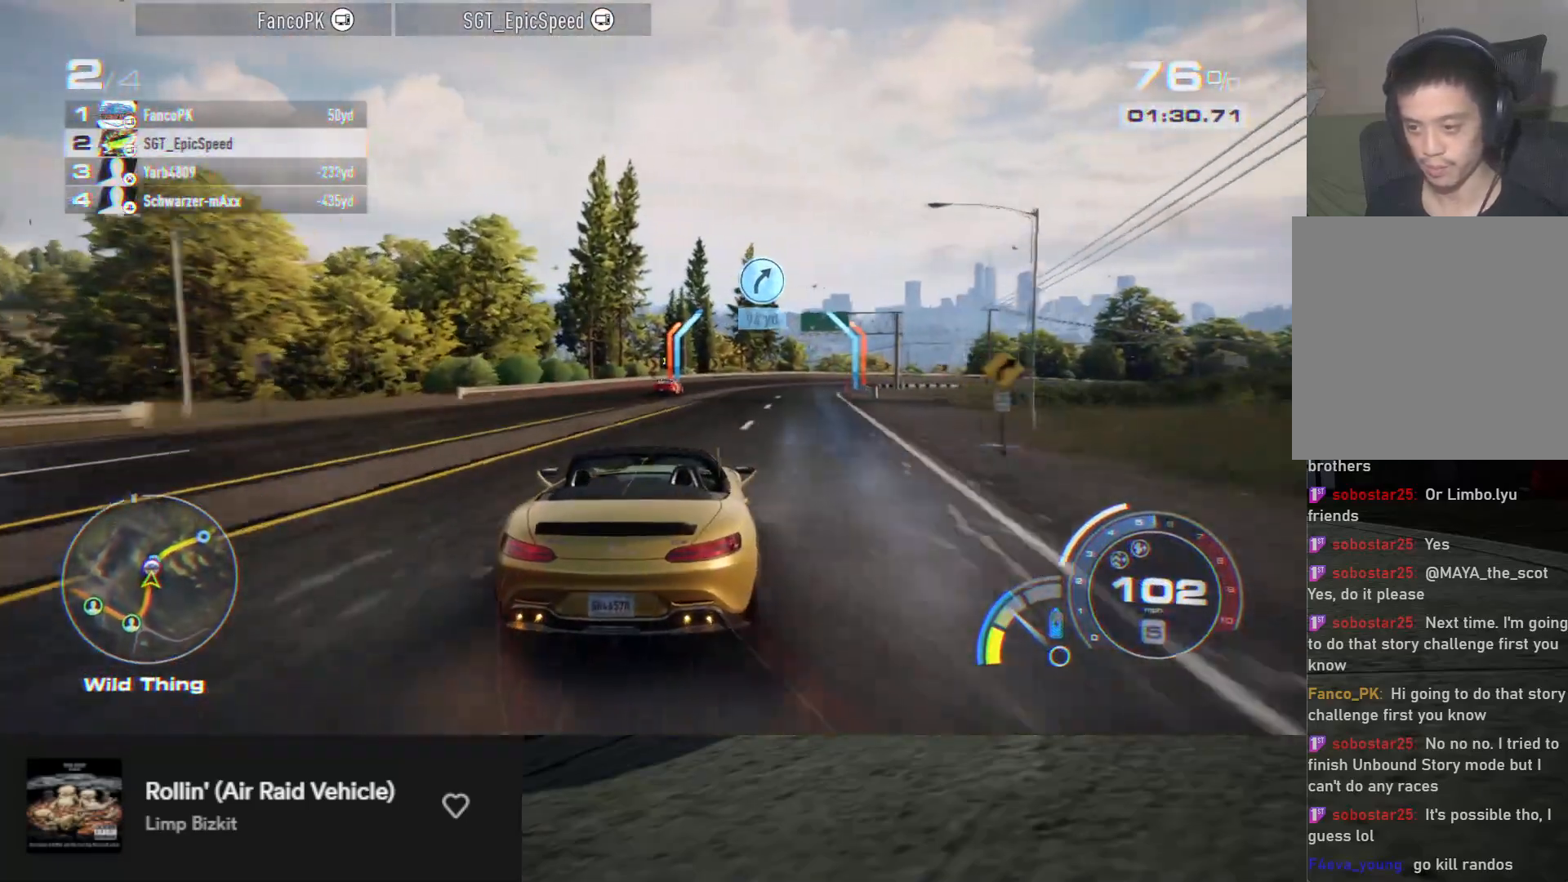
{"buttons": ["R2"], "left_stick": "center", "right_stick": "center", "events": [[50, "left_stick", "right"], [383, "left_stick", "center"]]}
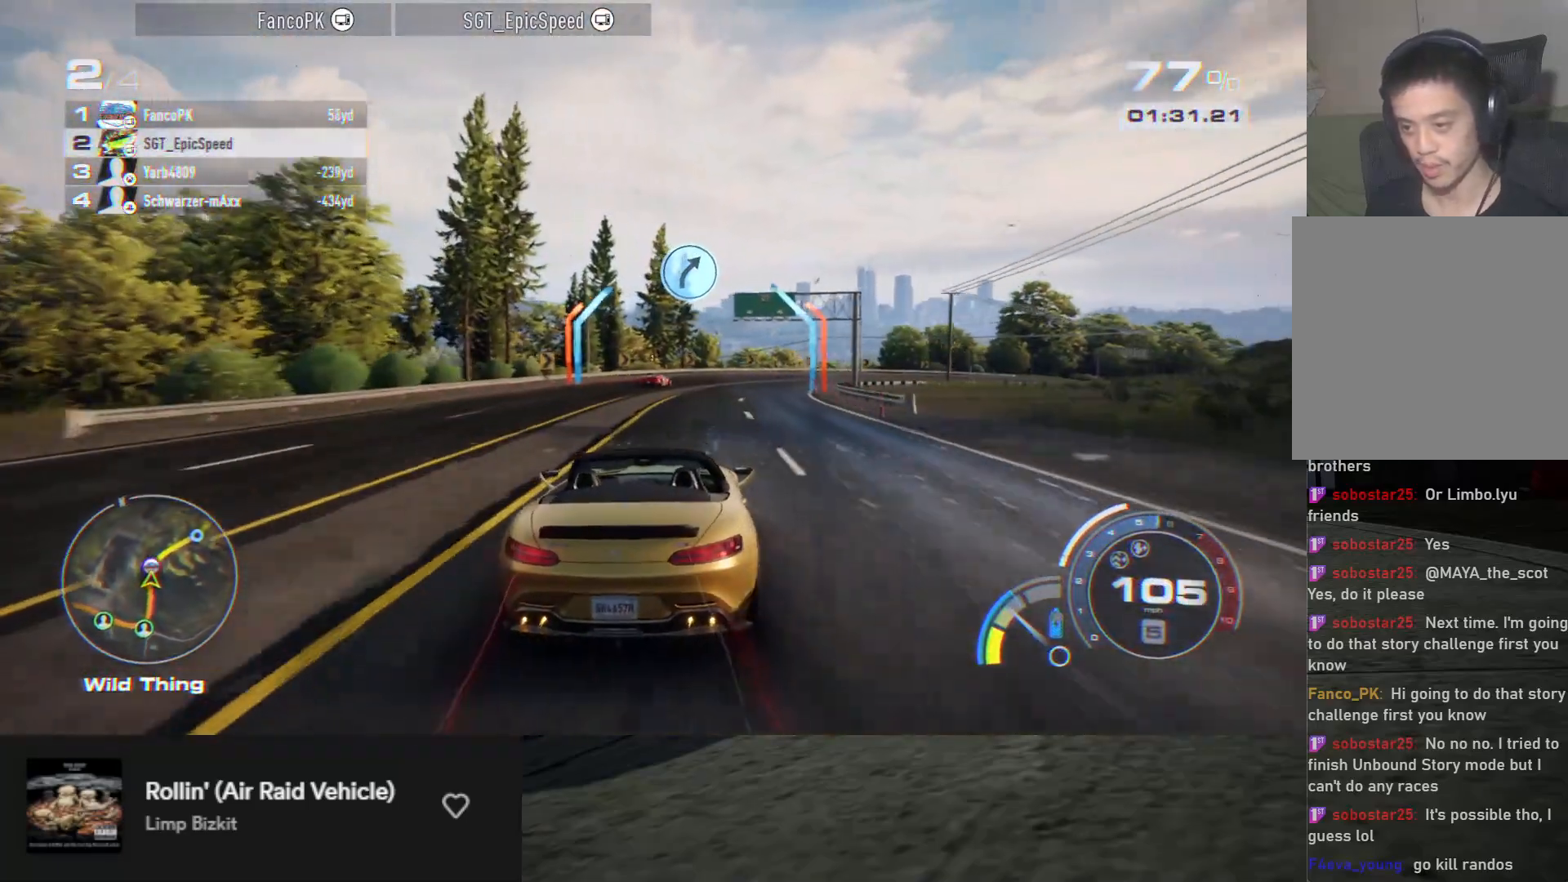
{"buttons": [], "left_stick": "right", "right_stick": "center", "events": [[317, "left_stick", "right"], [467, "R2", "up"]]}
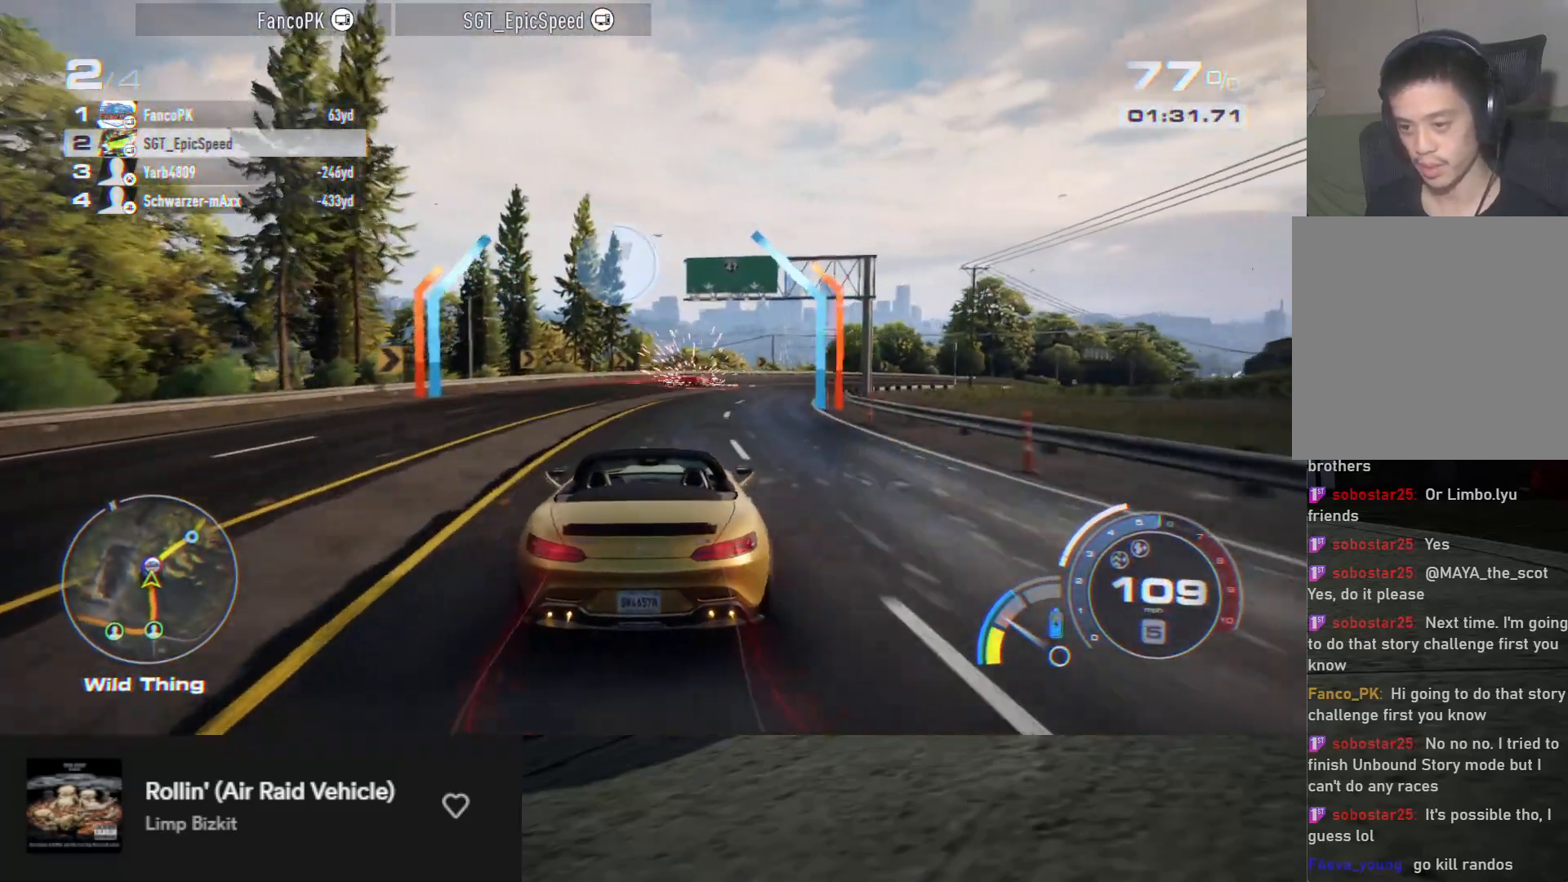
{"buttons": ["R2"], "left_stick": "center", "right_stick": "center", "events": [[67, "R2", "down"], [167, "left_stick", "center"], [317, "left_stick", "right"], [450, "left_stick", "center"]]}
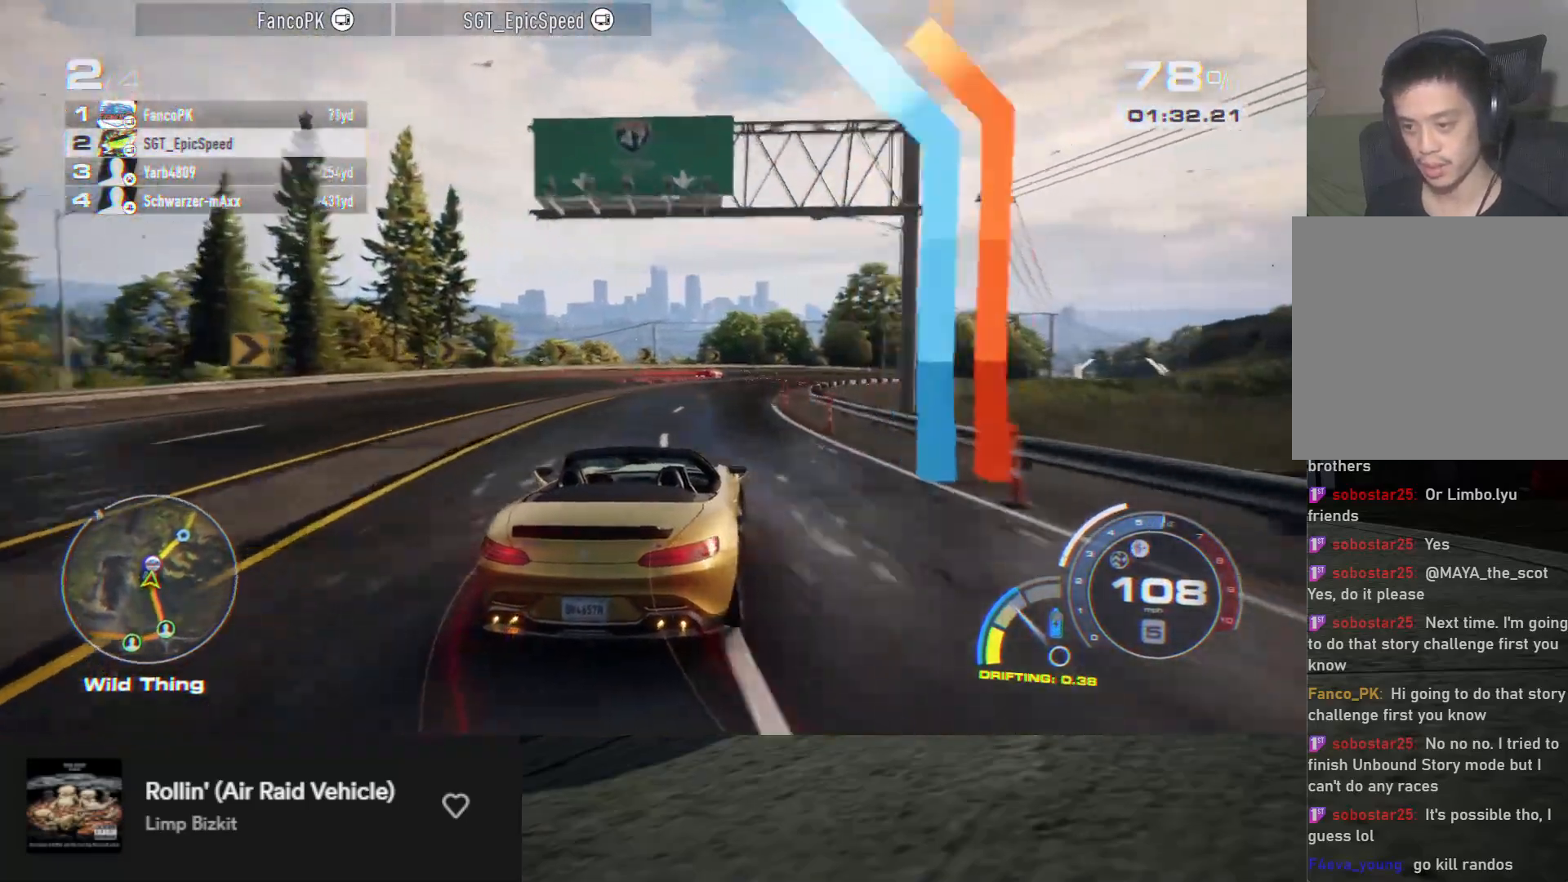
{"buttons": ["R2"], "left_stick": "left", "right_stick": "center", "events": [[50, "left_stick", "right"], [183, "left_stick", "center"], [433, "left_stick", "left"]]}
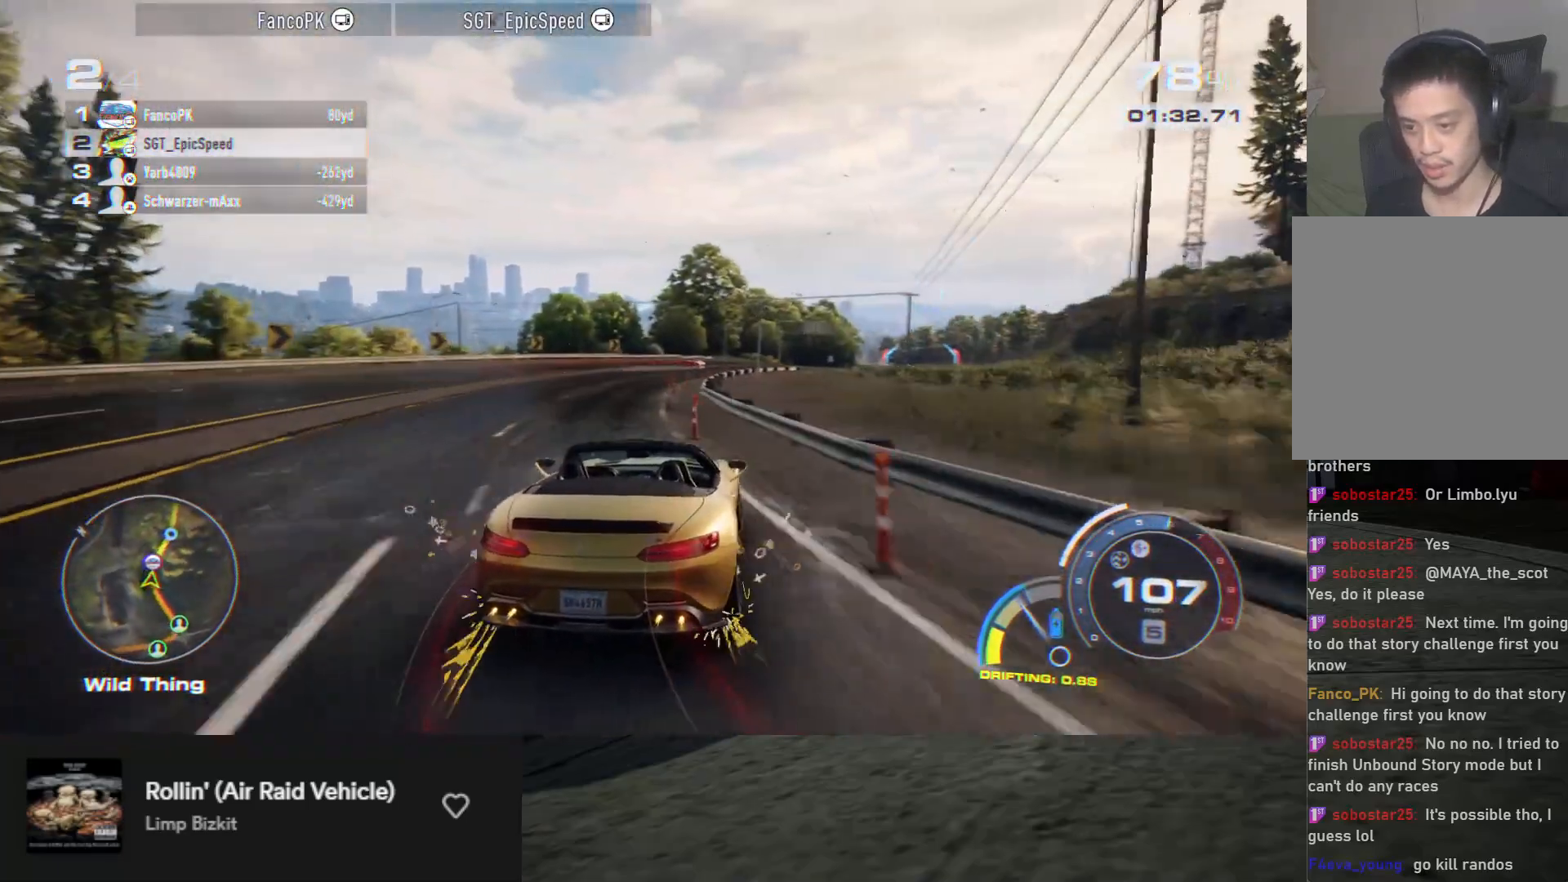
{"buttons": ["R2"], "left_stick": "center", "right_stick": "center", "events": [[167, "left_stick", "center"], [267, "left_stick", "right"], [450, "left_stick", "center"]]}
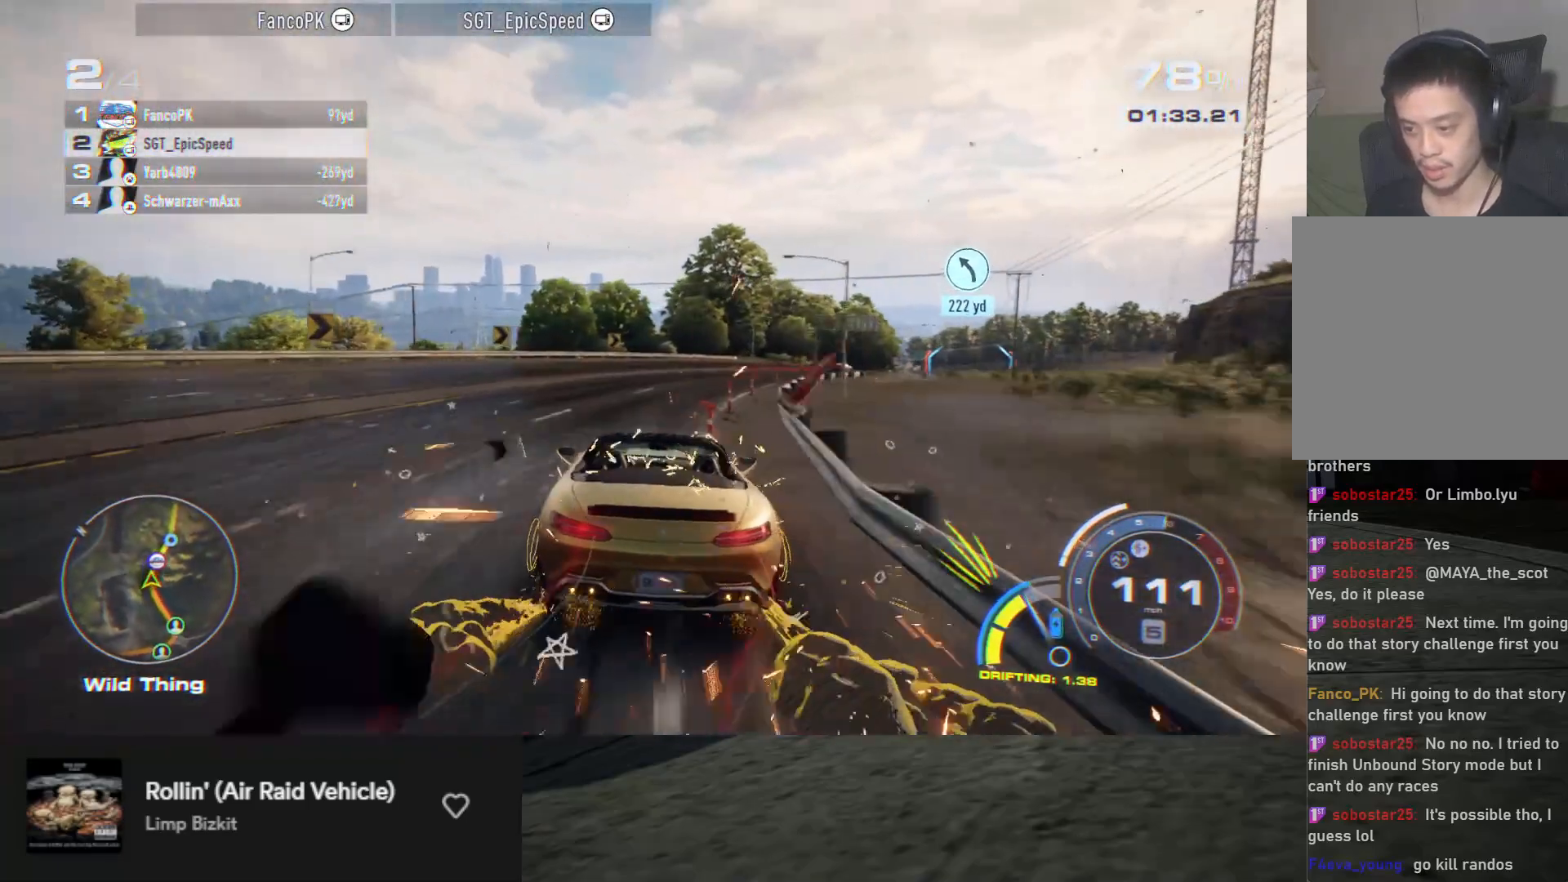
{"buttons": ["A", "R2"], "left_stick": "center", "right_stick": "center", "events": [[17, "left_stick", "right"], [233, "R2", "up"], [333, "R2", "down"], [383, "left_stick", "center"], [417, "A", "down"]]}
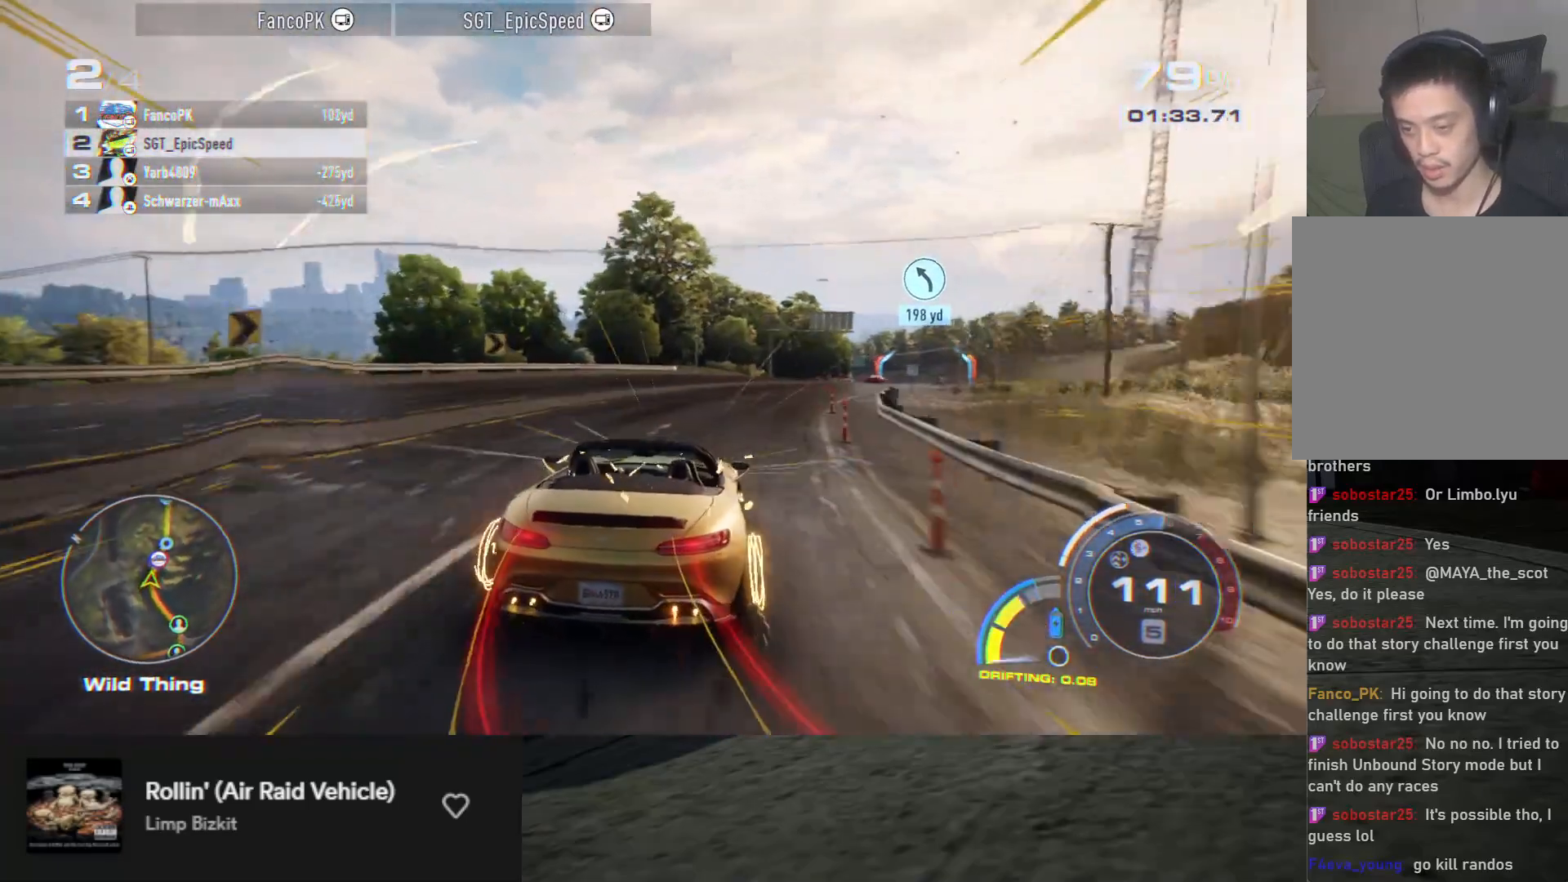
{"buttons": ["A", "R2"], "left_stick": "center", "right_stick": "center", "events": [[83, "left_stick", "right"], [217, "left_stick", "center"]]}
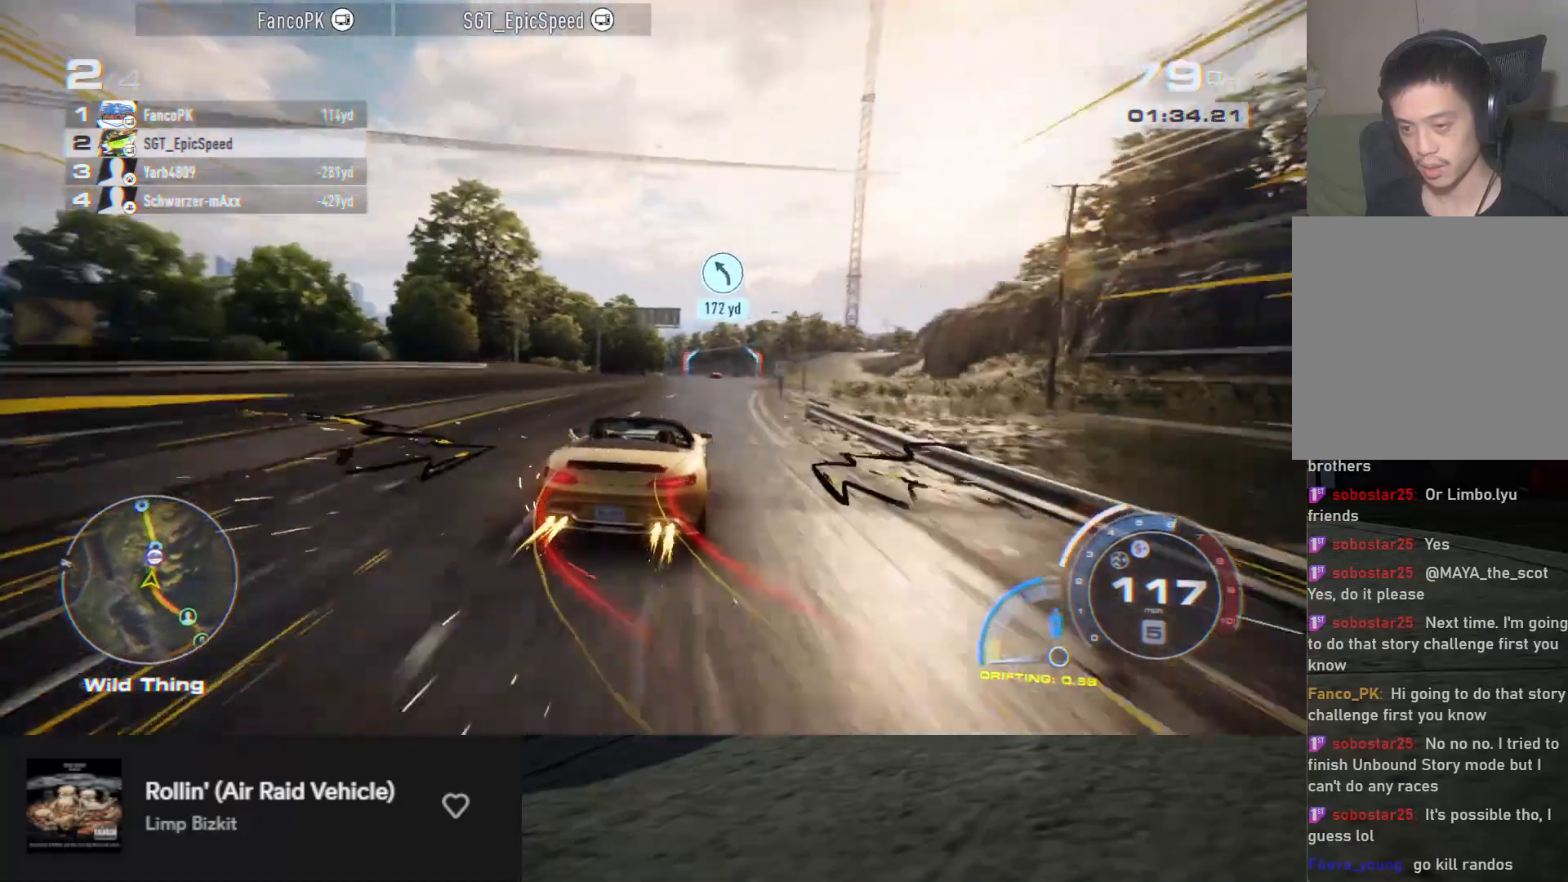
{"buttons": ["A", "R2"], "left_stick": "center", "right_stick": "center", "events": [[50, "left_stick", "right"], [217, "left_stick", "center"], [350, "left_stick", "right"], [483, "left_stick", "center"]]}
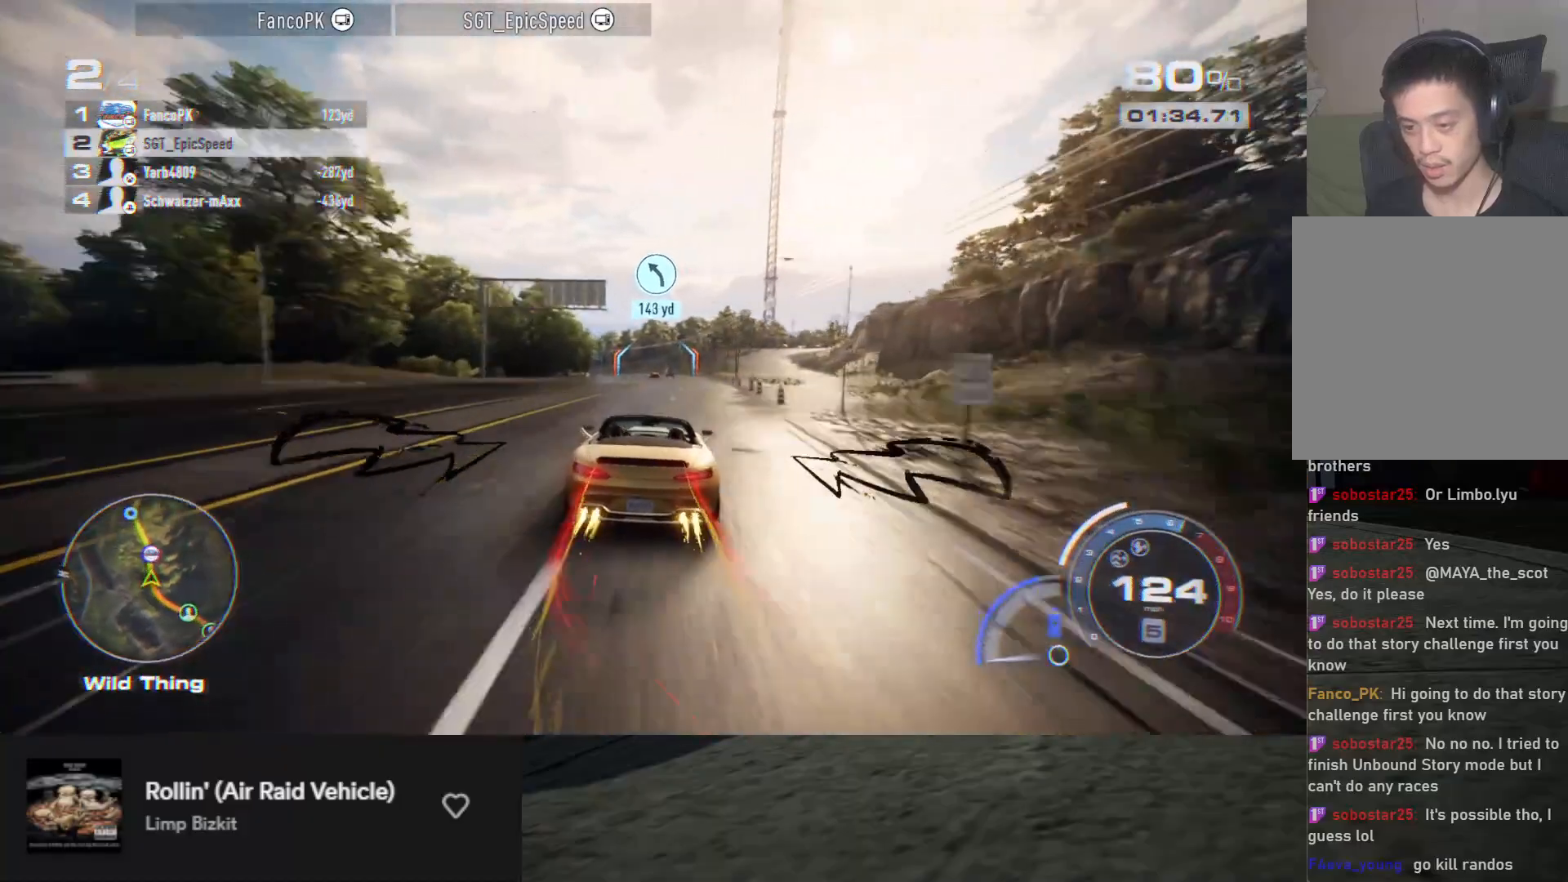
{"buttons": ["A", "R2"], "left_stick": "center", "right_stick": "center", "events": [[50, "left_stick", "left"], [167, "left_stick", "center"], [317, "left_stick", "left"], [400, "left_stick", "center"]]}
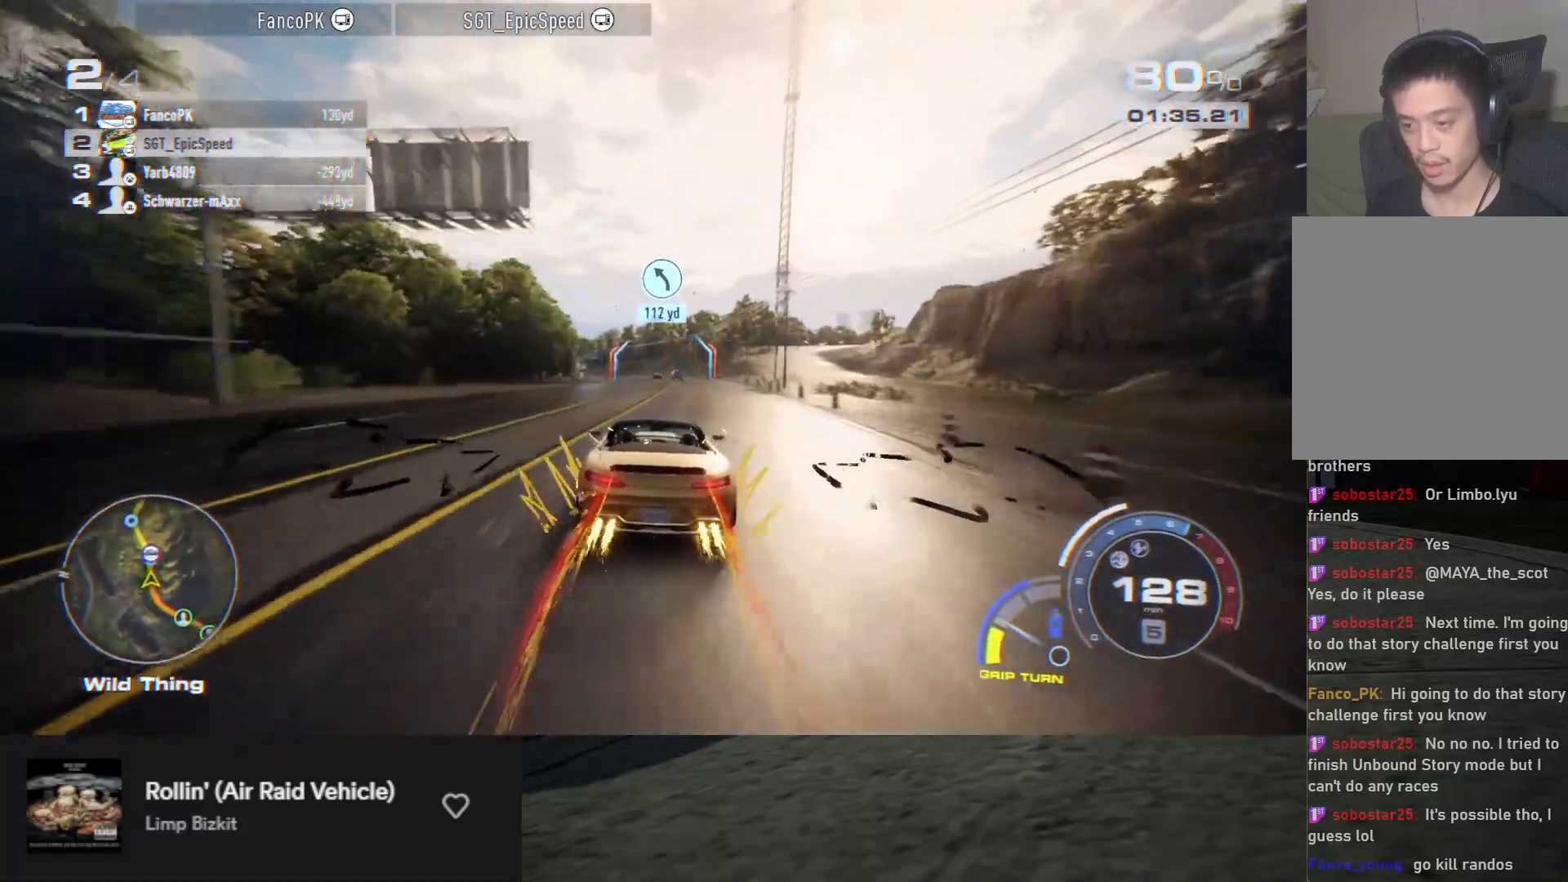
{"buttons": ["A", "R2"], "left_stick": "center", "right_stick": "center", "events": [[300, "left_stick", "left"], [417, "left_stick", "center"]]}
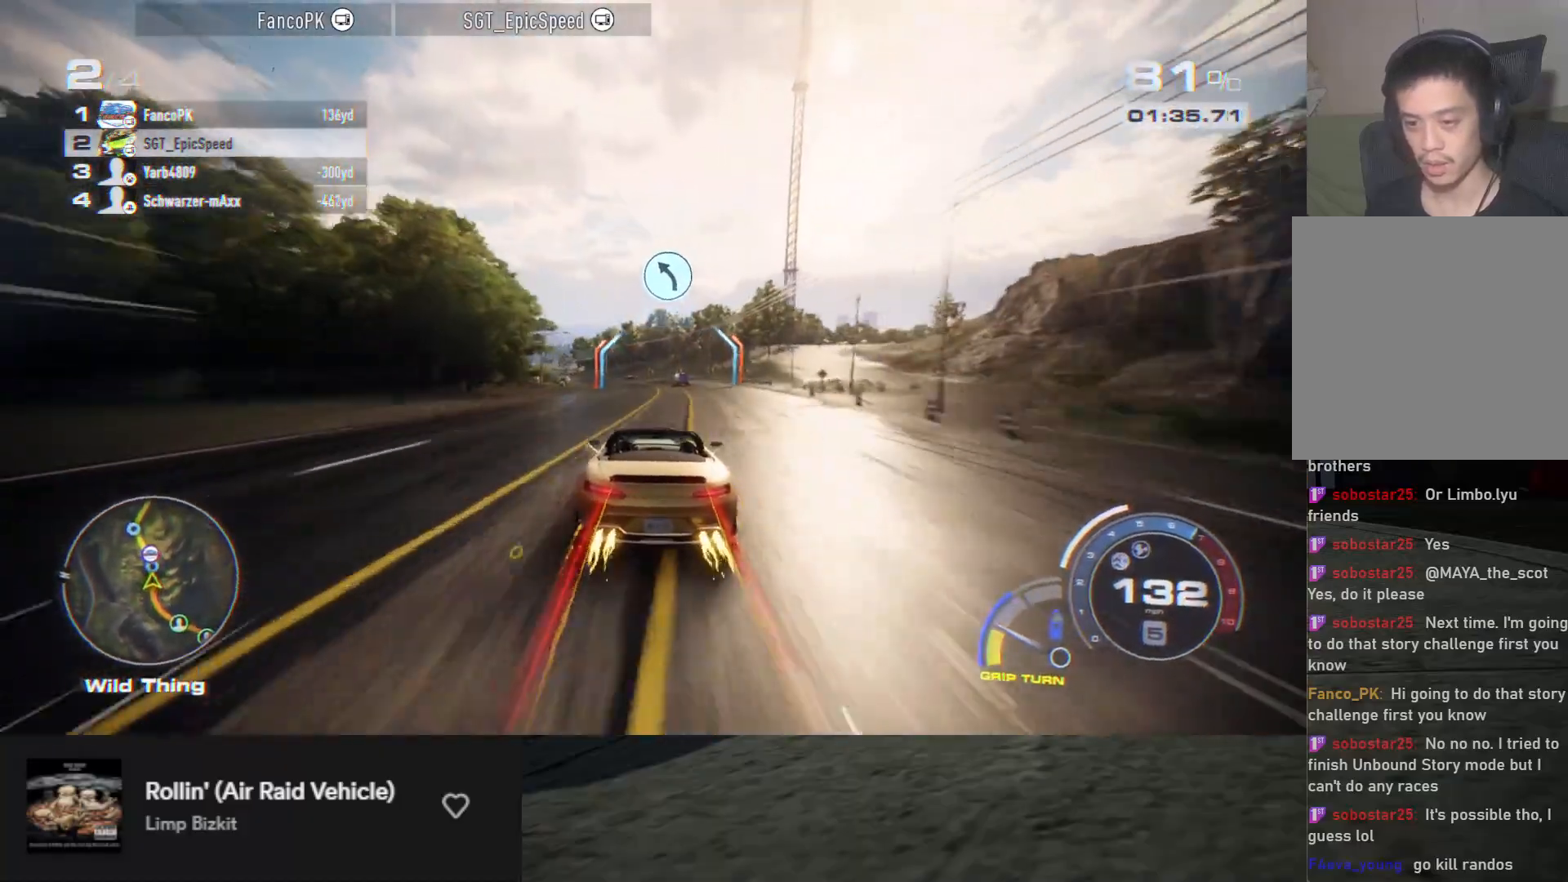
{"buttons": ["R2"], "left_stick": "center", "right_stick": "center", "events": [[433, "A", "up"]]}
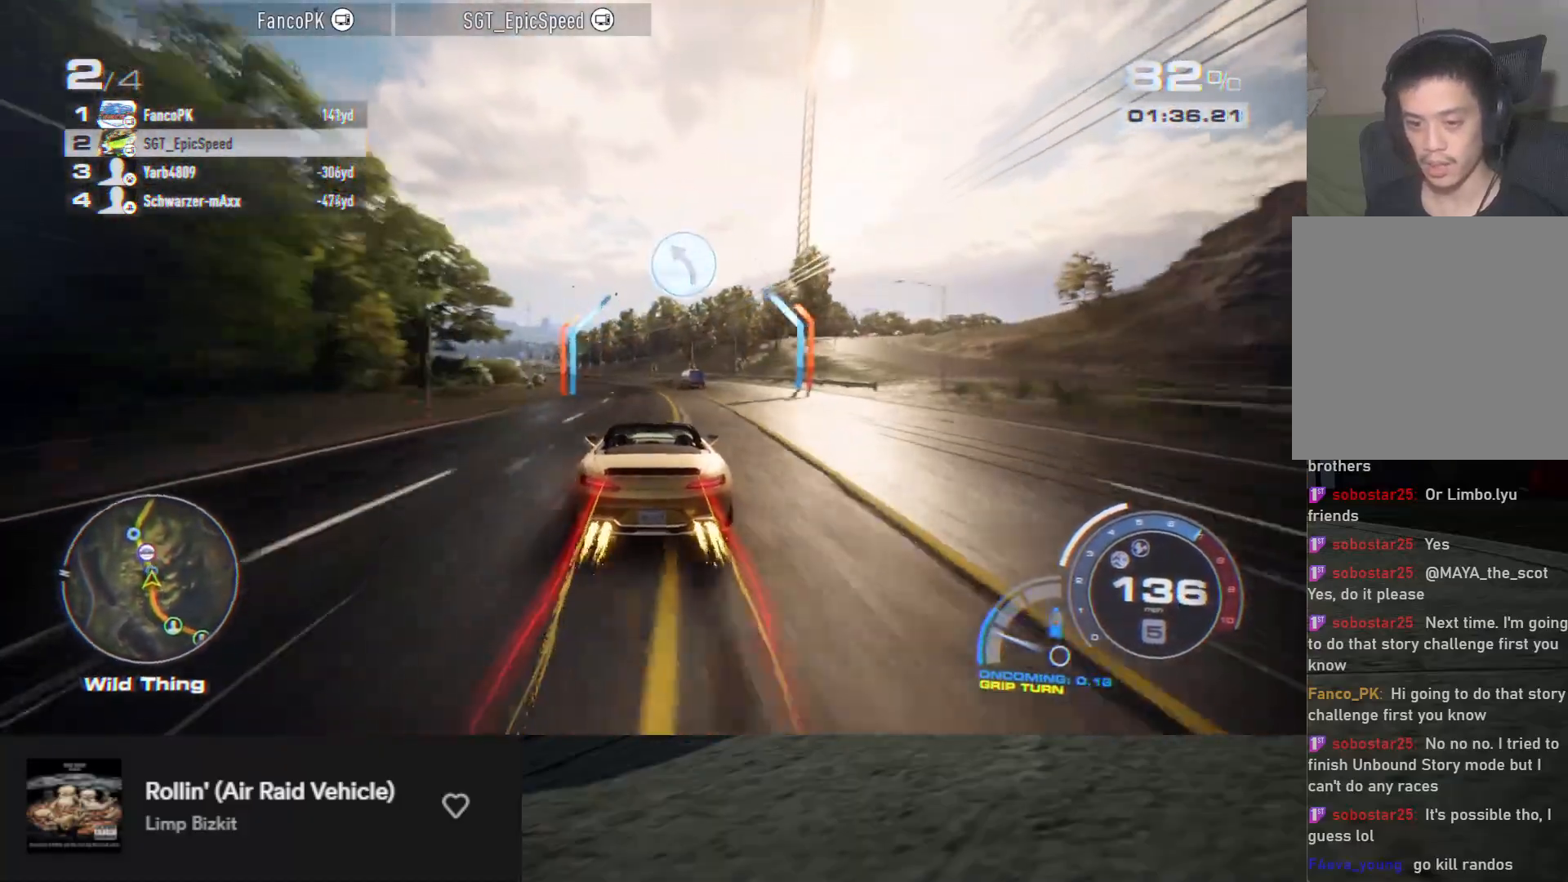
{"buttons": [], "left_stick": "left", "right_stick": "center", "events": [[383, "left_stick", "left"], [467, "R2", "up"]]}
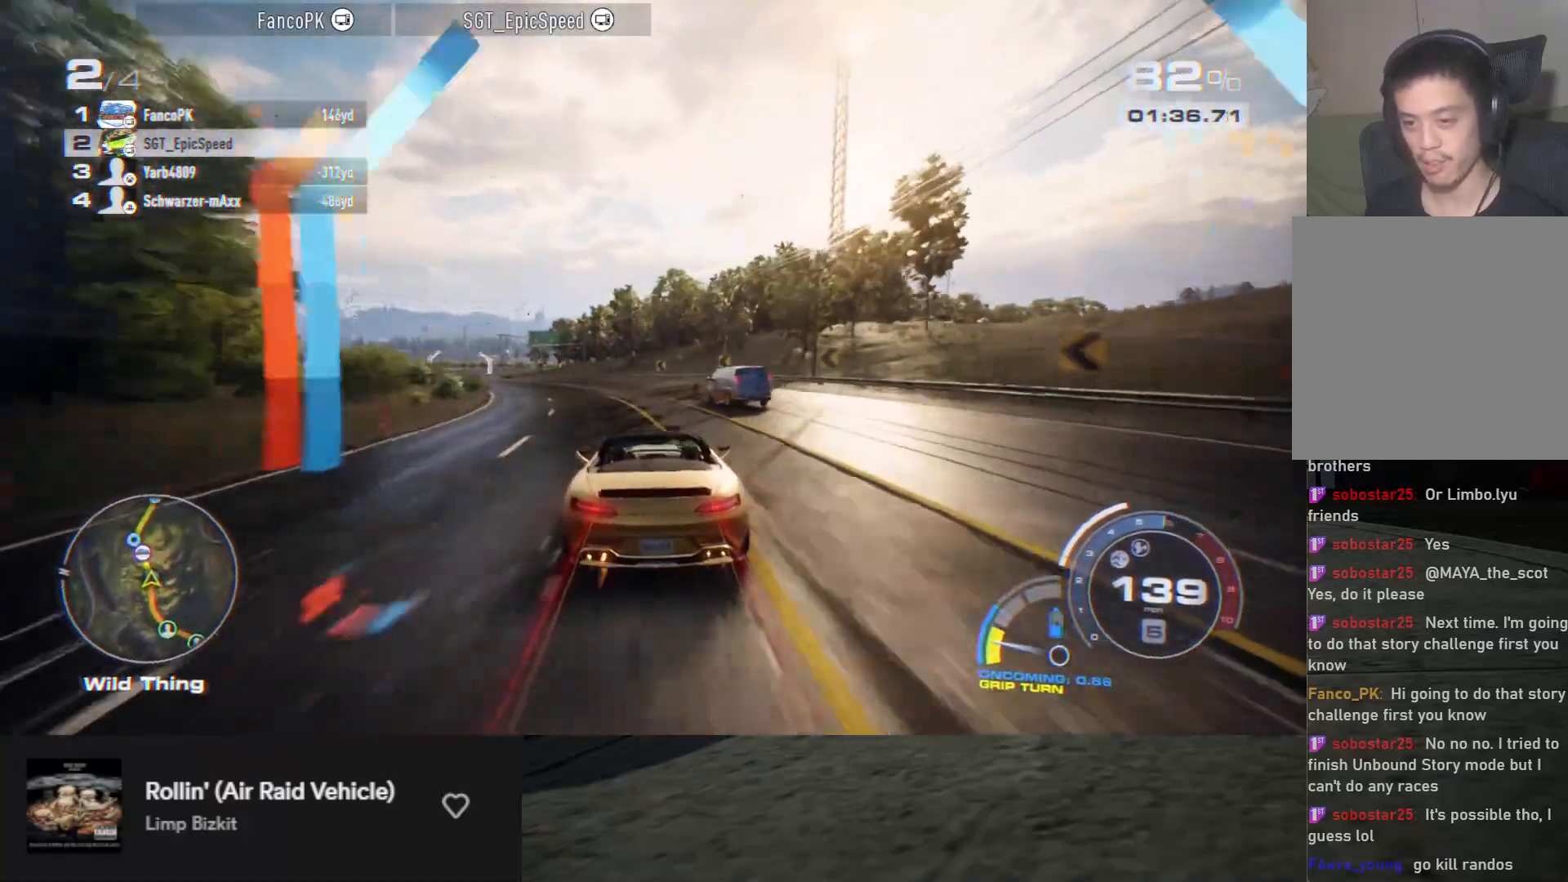
{"buttons": ["R2"], "left_stick": "left", "right_stick": "center", "events": [[83, "R2", "down"], [167, "left_stick", "center"], [300, "left_stick", "left"], [433, "left_stick", "center"], [500, "left_stick", "left"]]}
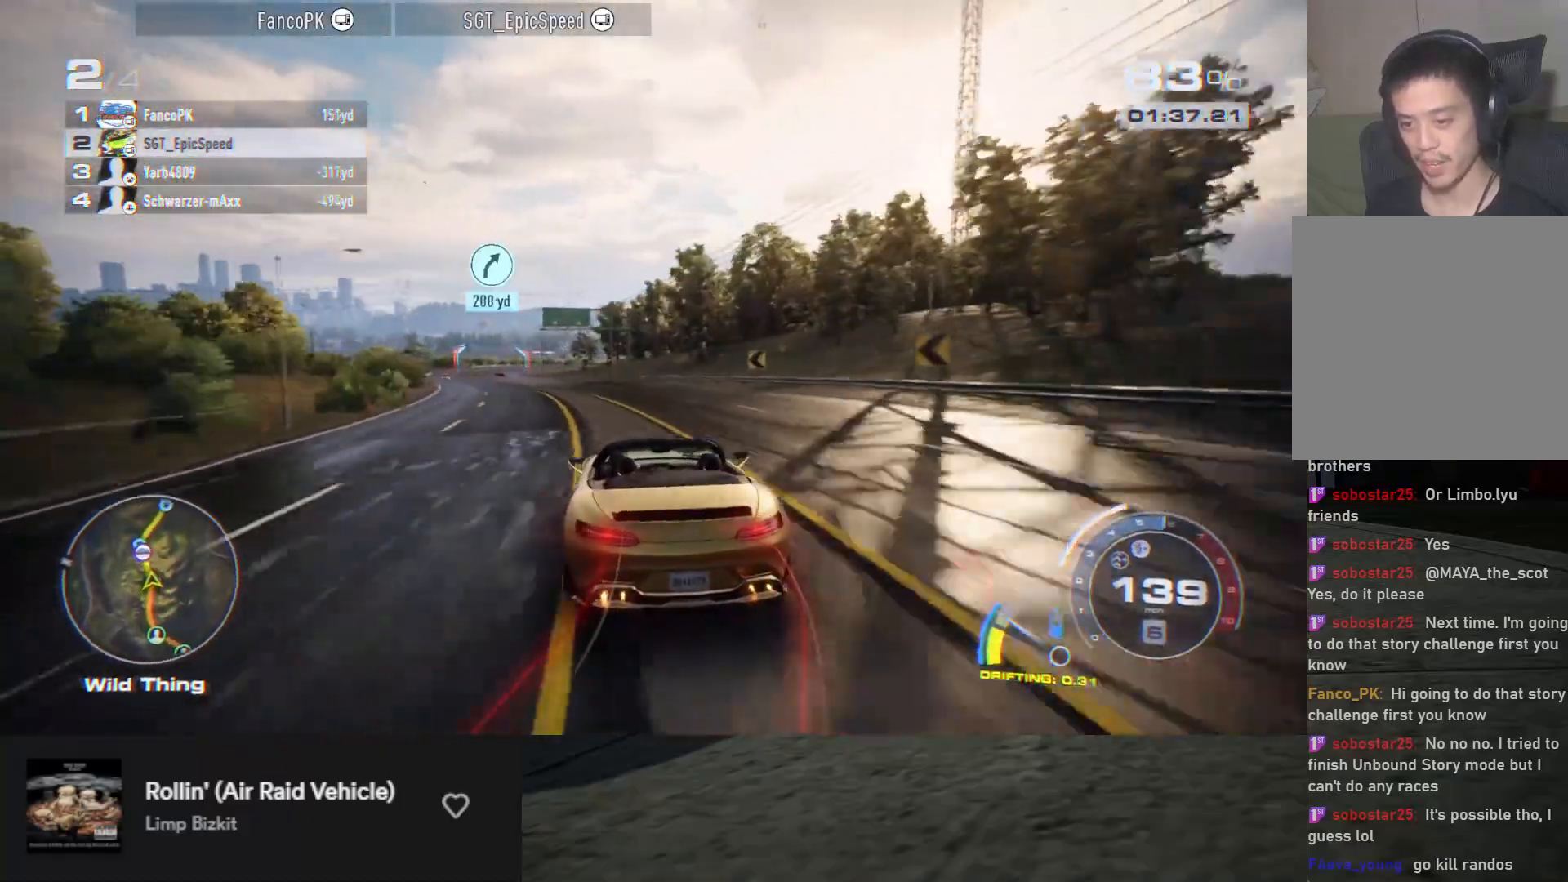
{"buttons": ["R2"], "left_stick": "left", "right_stick": "center", "events": [[350, "left_stick", "center"], [433, "left_stick", "left"]]}
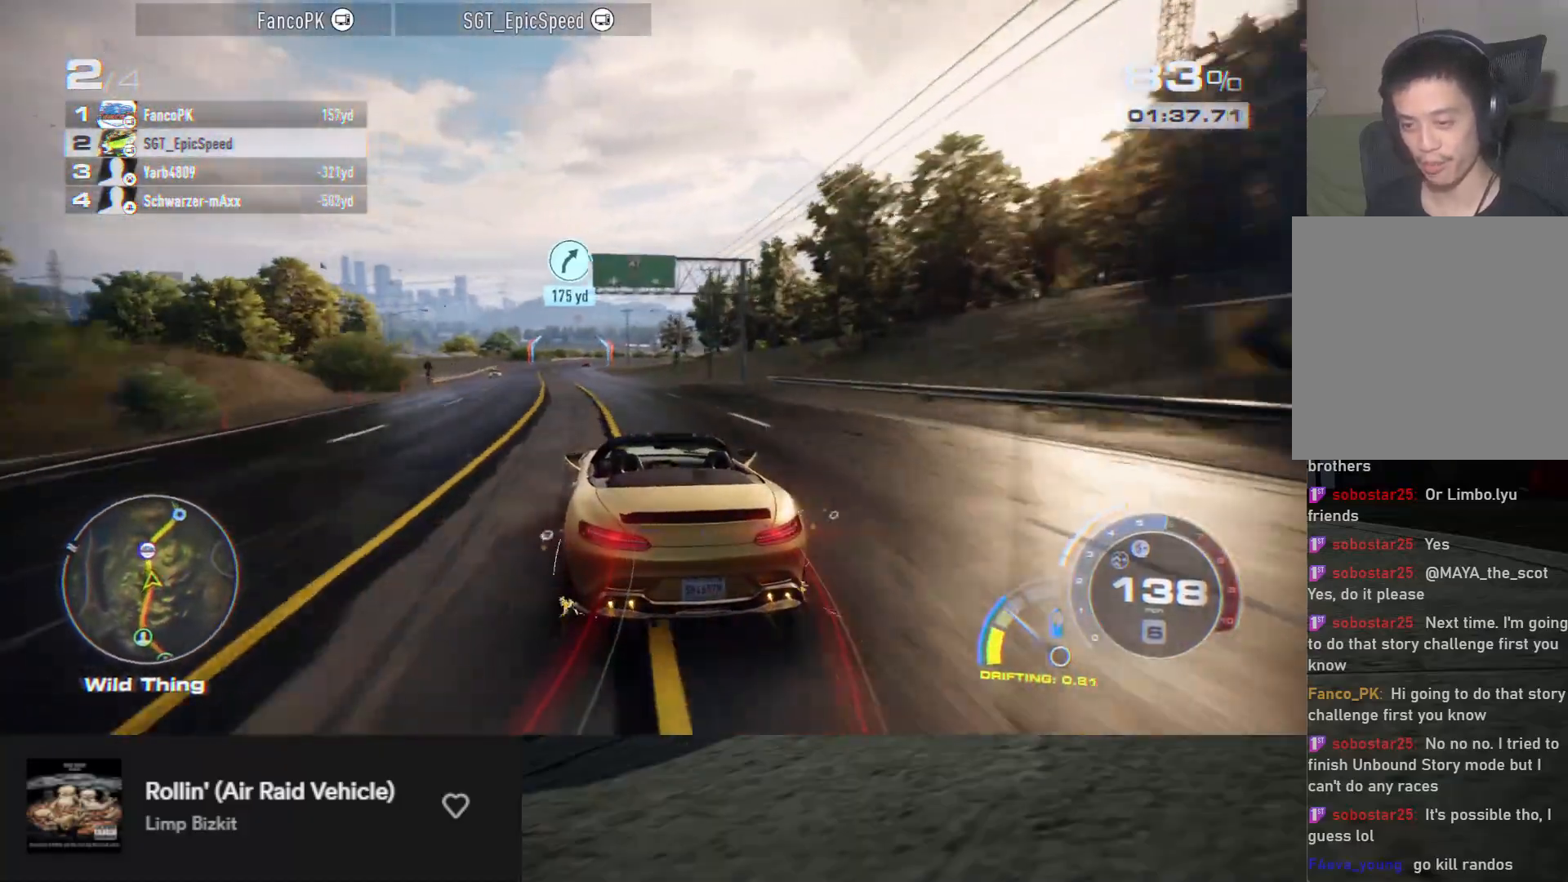
{"buttons": ["R2"], "left_stick": "center", "right_stick": "center", "events": [[100, "left_stick", "center"], [167, "left_stick", "left"], [300, "left_stick", "center"], [383, "left_stick", "left"], [483, "left_stick", "center"]]}
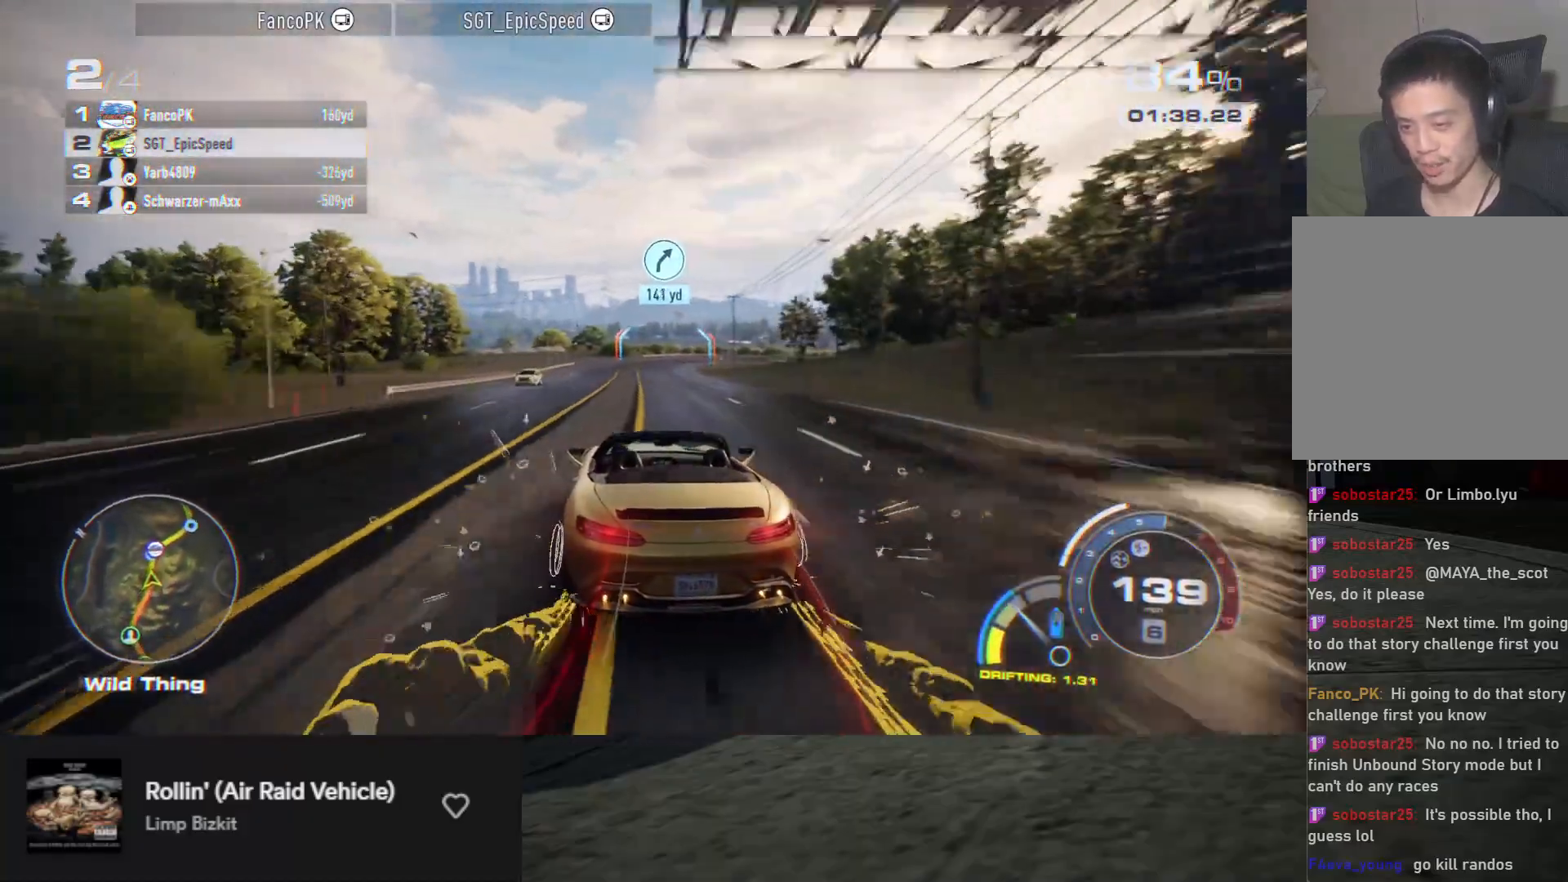
{"buttons": ["R2"], "left_stick": "right", "right_stick": "center", "events": [[50, "left_stick", "left"], [167, "left_stick", "center"], [383, "left_stick", "right"]]}
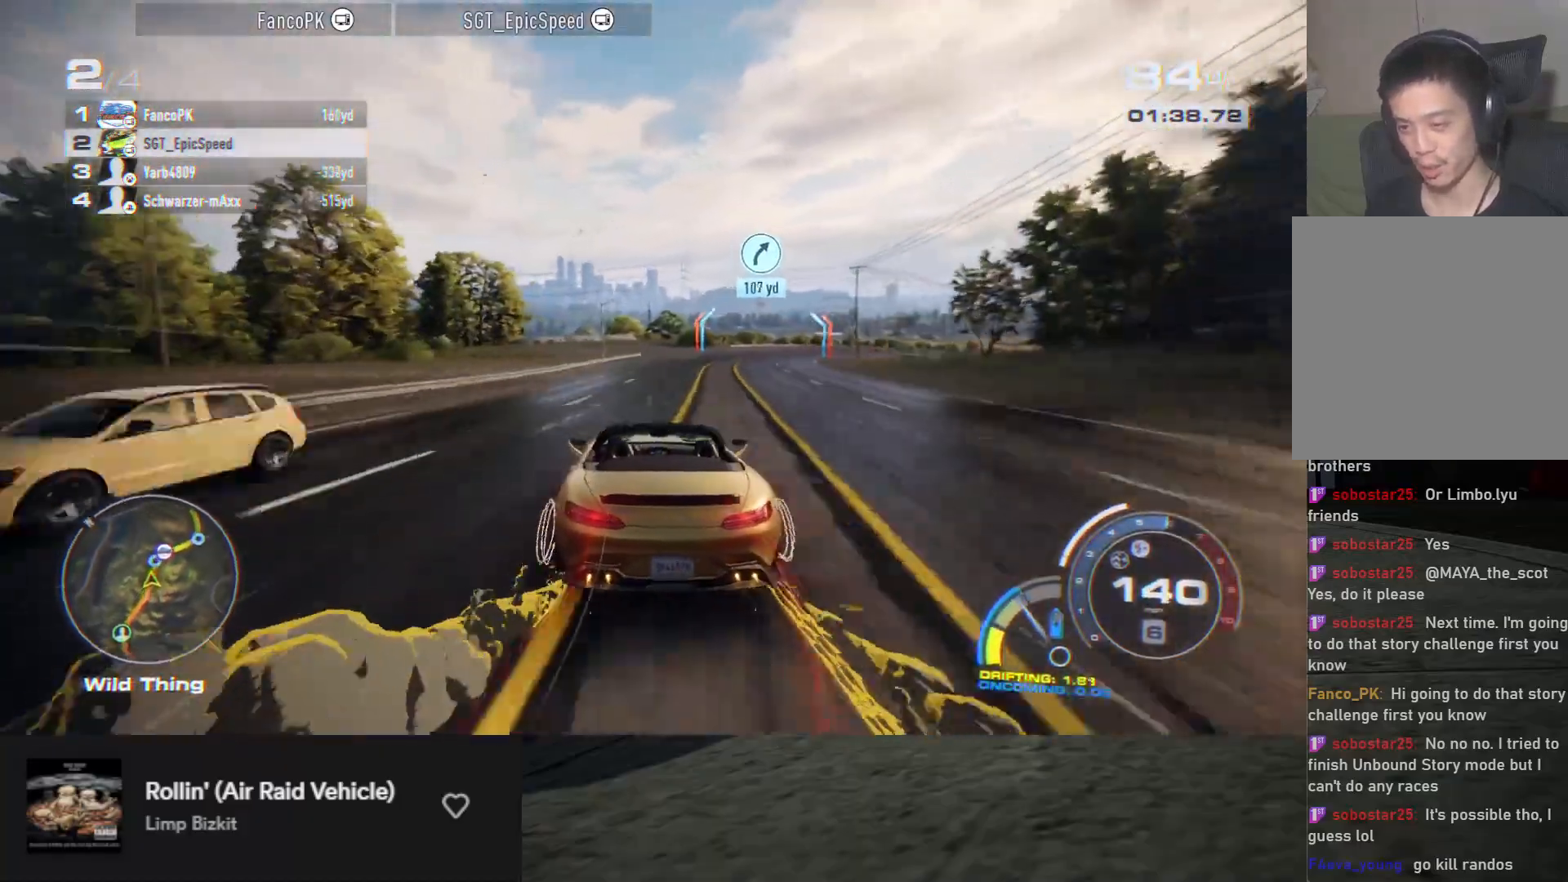
{"buttons": ["R2"], "left_stick": "right", "right_stick": "center", "events": [[167, "R2", "up"], [250, "R2", "down"], [267, "left_stick", "center"], [400, "left_stick", "right"]]}
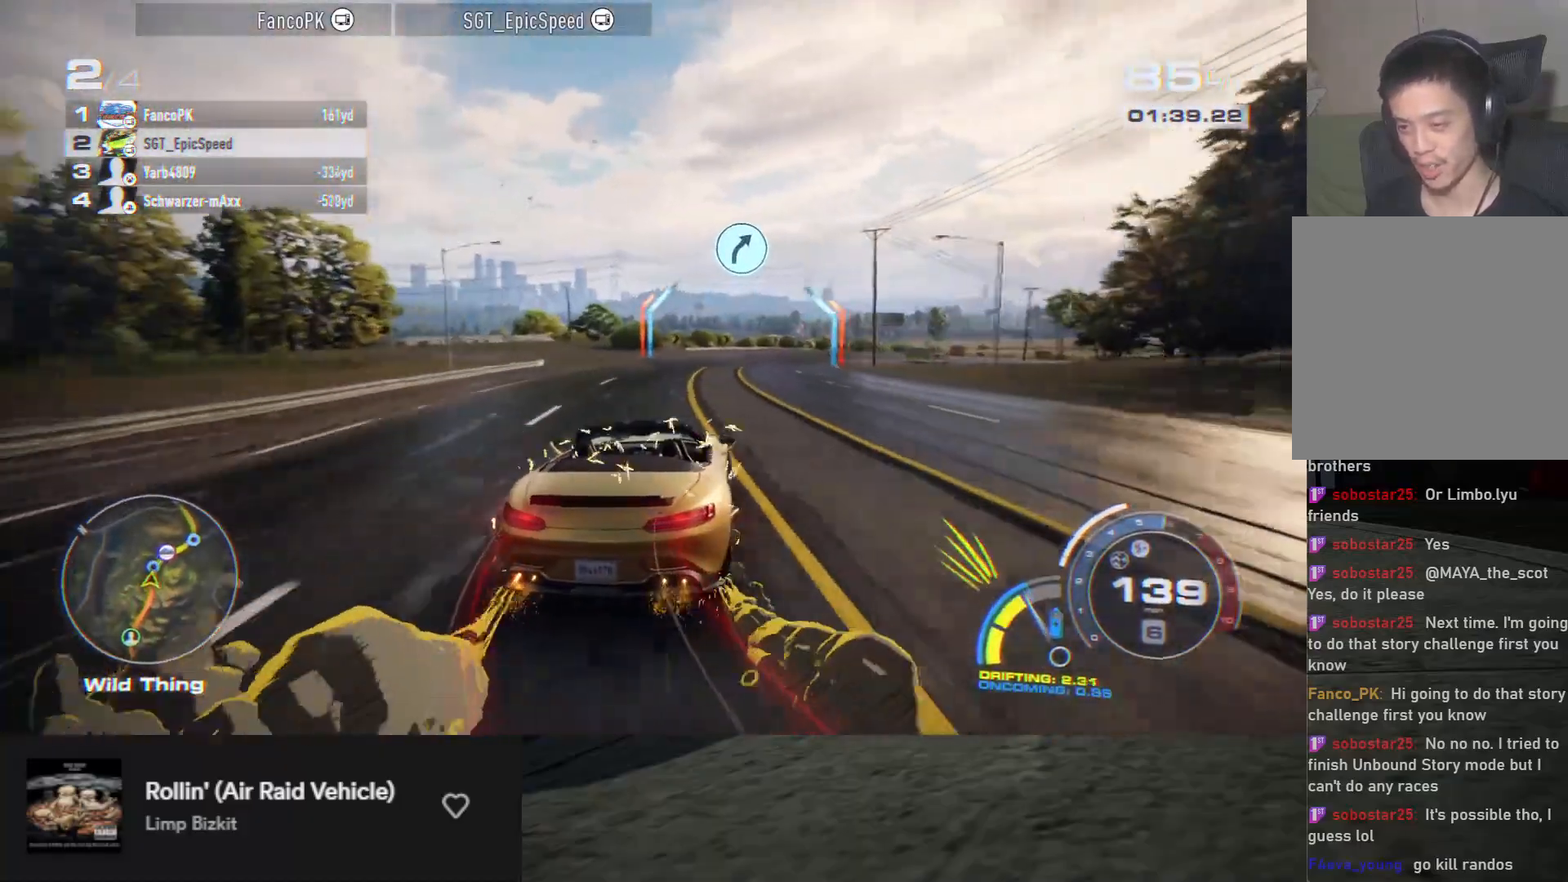
{"buttons": ["R2"], "left_stick": "center", "right_stick": "center", "events": [[133, "left_stick", "center"], [267, "left_stick", "right"], [383, "left_stick", "center"]]}
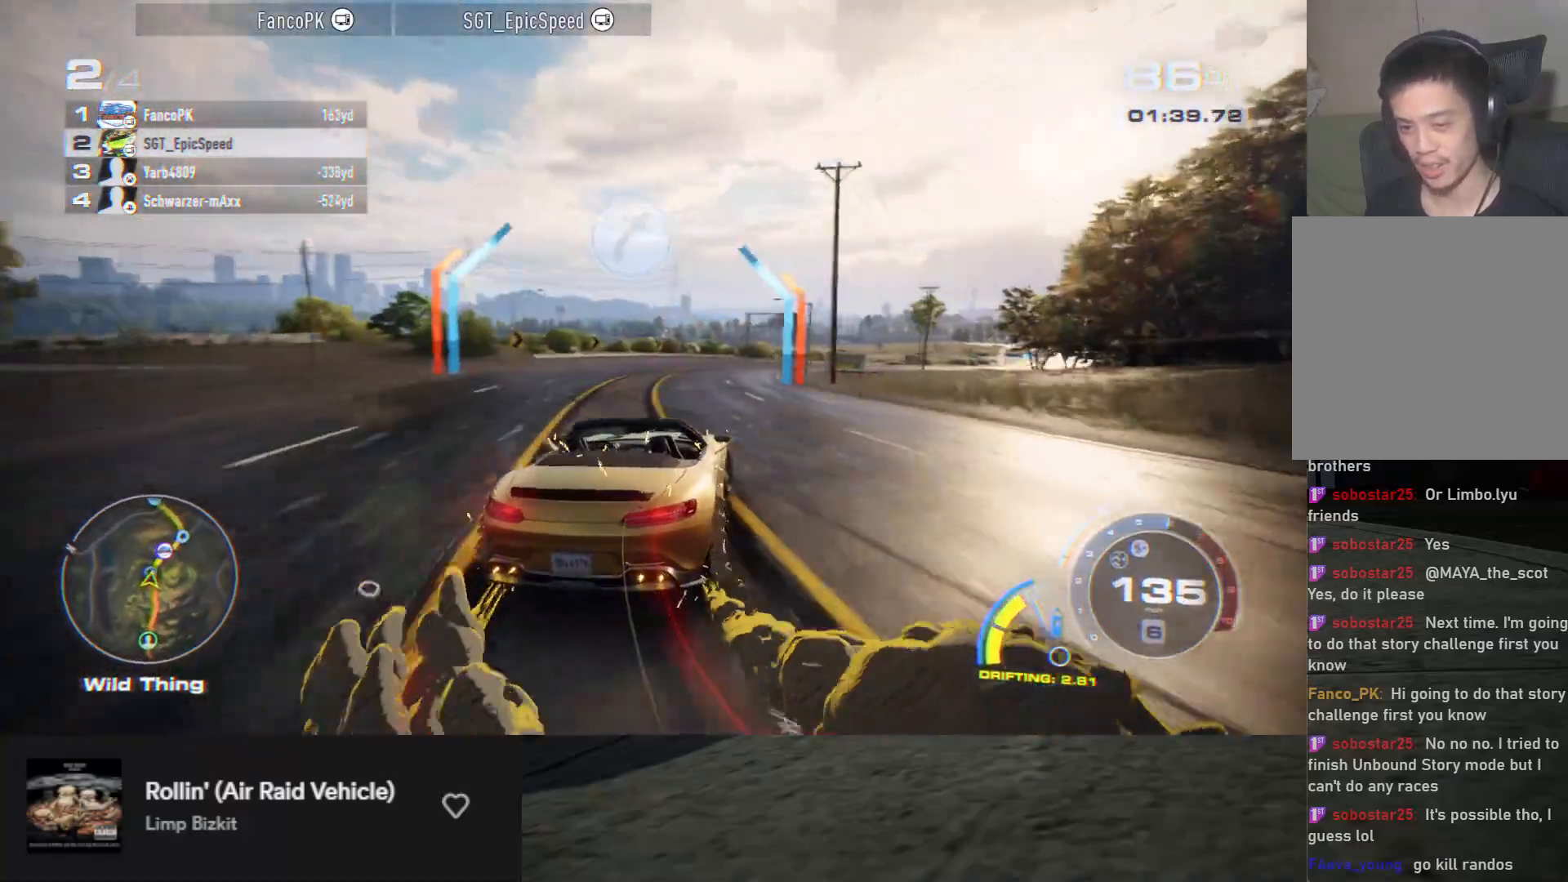
{"buttons": ["R2"], "left_stick": "center", "right_stick": "center", "events": [[67, "left_stick", "right"], [167, "left_stick", "center"], [233, "left_stick", "left"], [367, "left_stick", "center"]]}
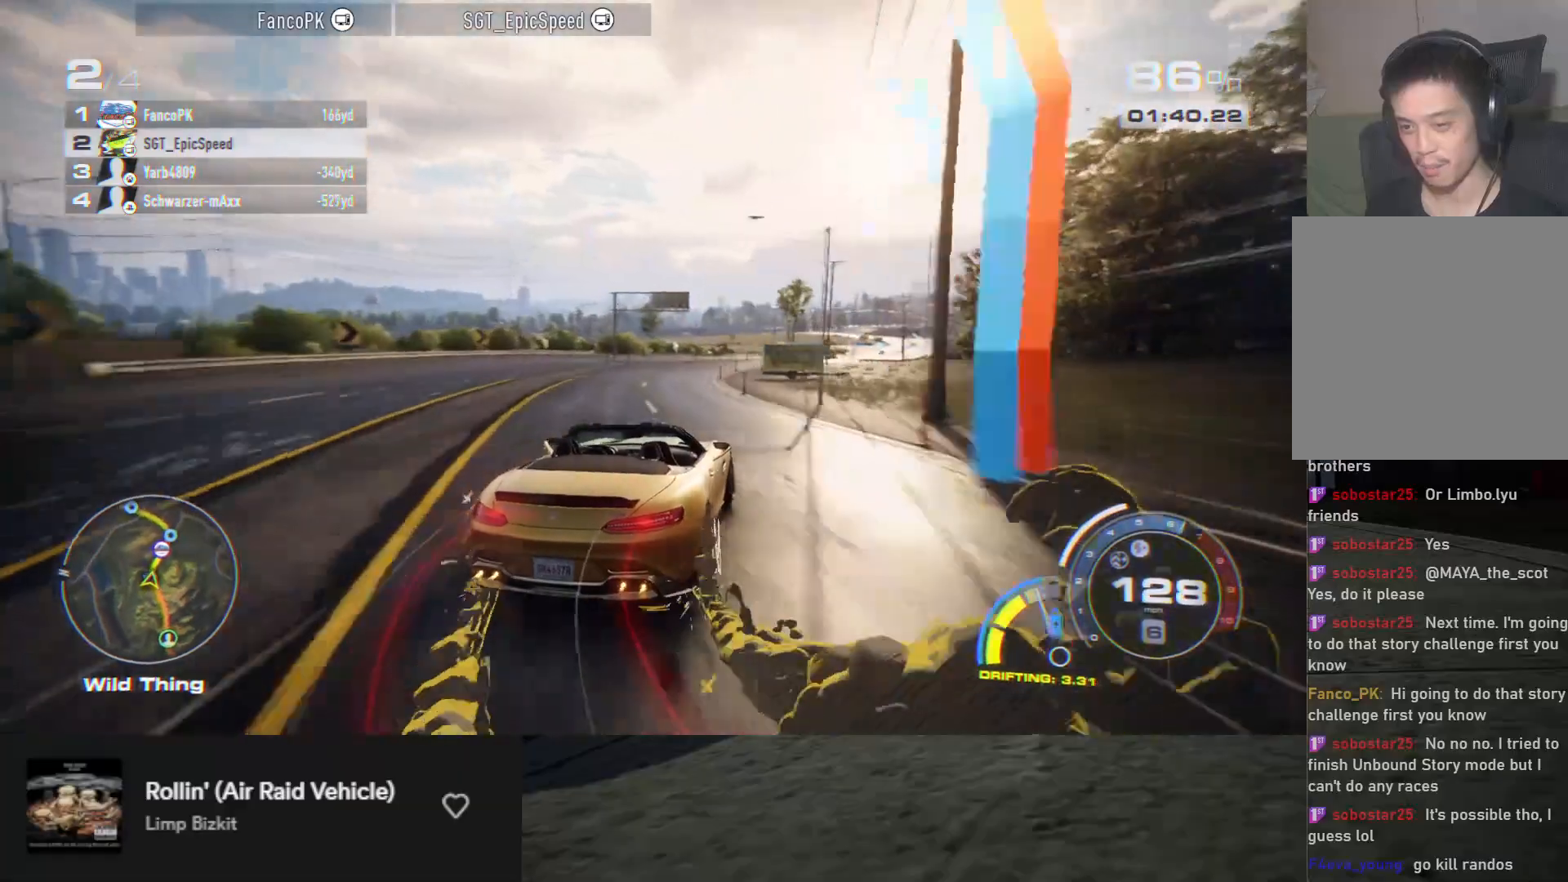
{"buttons": ["R2"], "left_stick": "left", "right_stick": "center", "events": [[50, "left_stick", "right"], [183, "left_stick", "center"], [300, "left_stick", "left"]]}
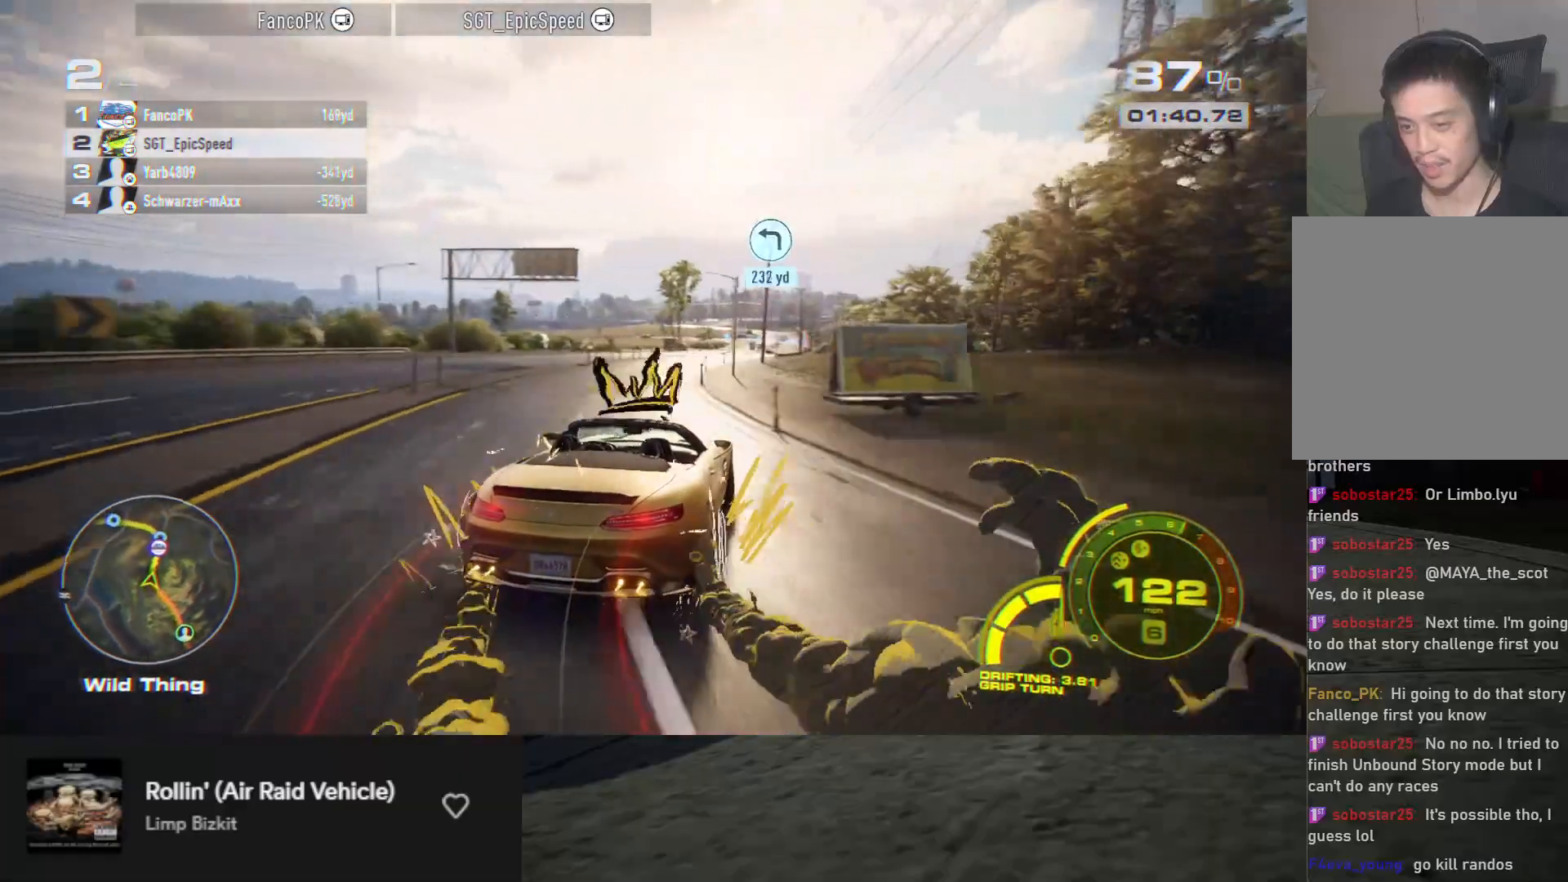
{"buttons": ["R2"], "left_stick": "right", "right_stick": "center", "events": [[167, "left_stick", "center"], [433, "left_stick", "right"]]}